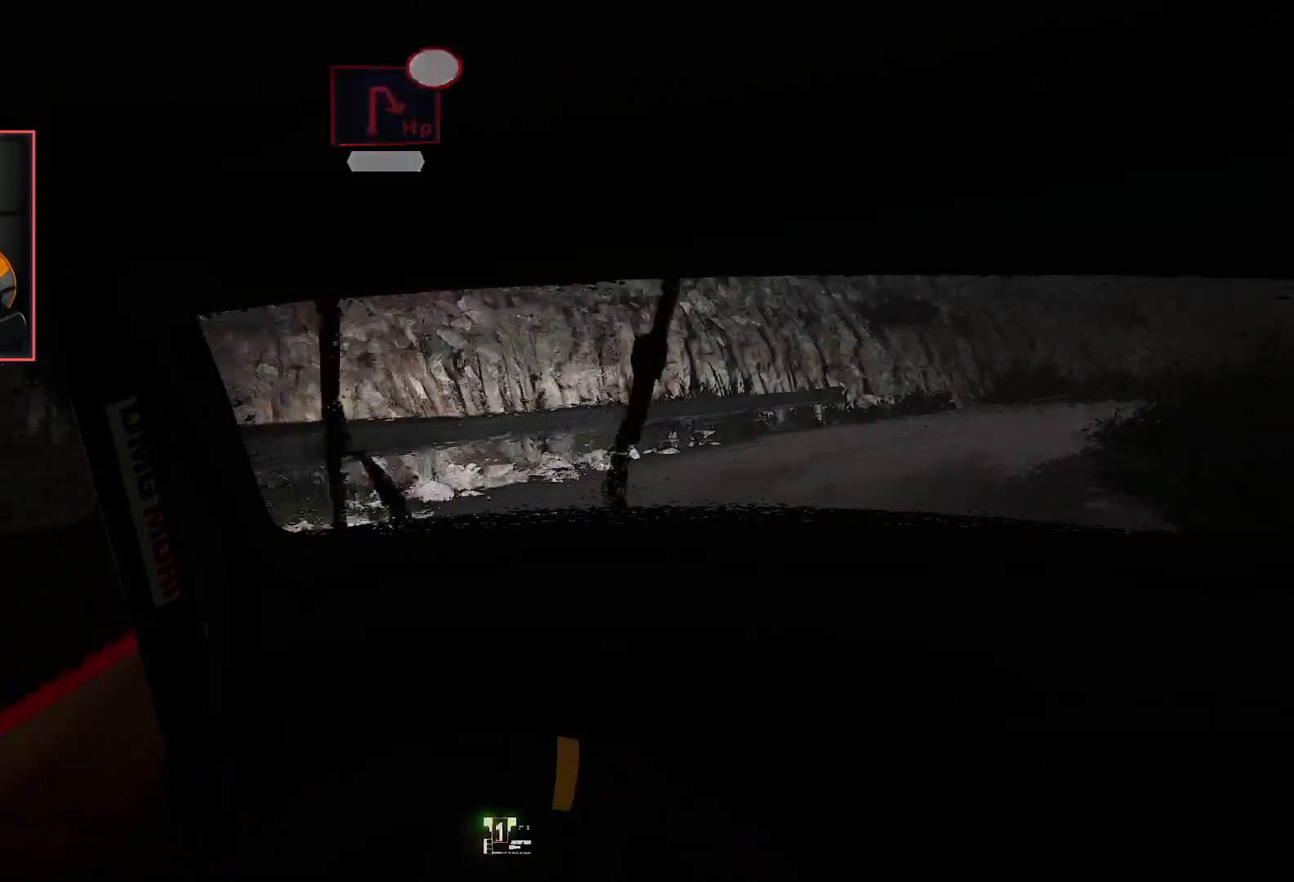
Gameplay with a controller (Xbox layout); each line is a JSON object with the inputs held at the frame after it. "events" lists button and stick changes between this image and that frame as [ms after this image, input, new state], when the widget could be followed in between.
{"buttons": ["R2"], "left_stick": "down-right", "right_stick": "center", "events": [[83, "R2", "up"], [150, "left_stick", "down-right"], [317, "R2", "down"]]}
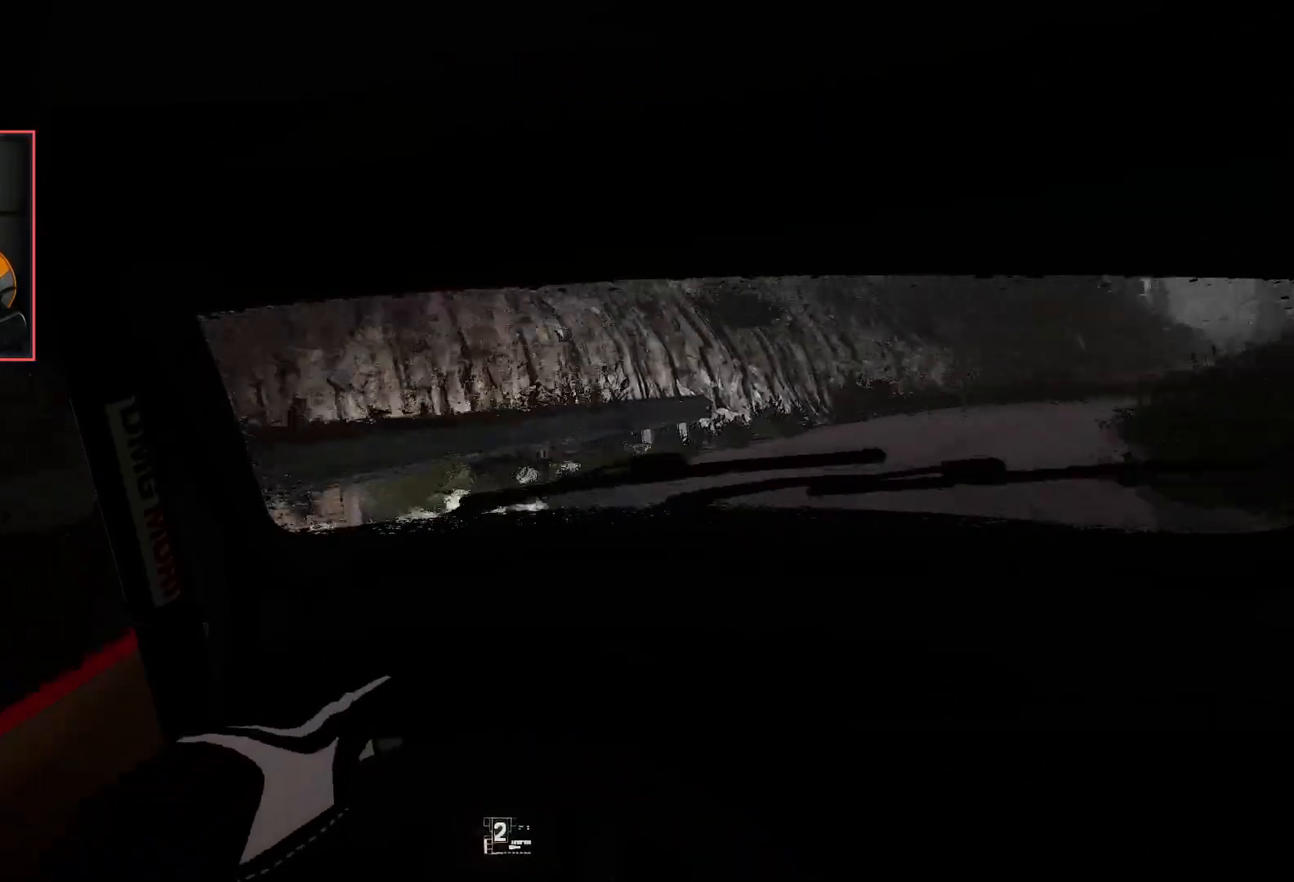
{"buttons": ["R2"], "left_stick": "down-right", "right_stick": "center", "events": [[250, "R2", "up"], [367, "R2", "down"]]}
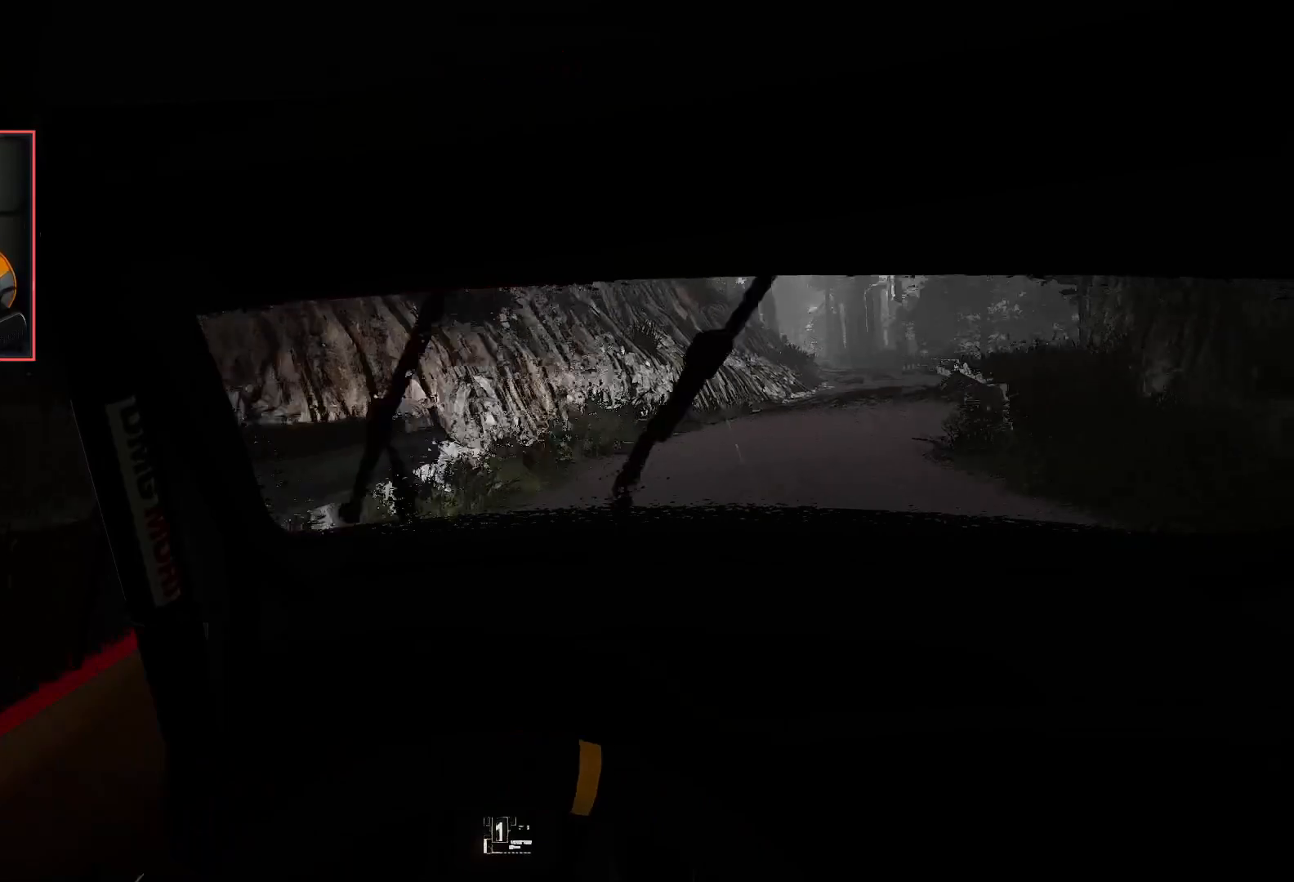
{"buttons": ["R2"], "left_stick": "right", "right_stick": "center", "events": [[283, "left_stick", "center"], [367, "left_stick", "right"]]}
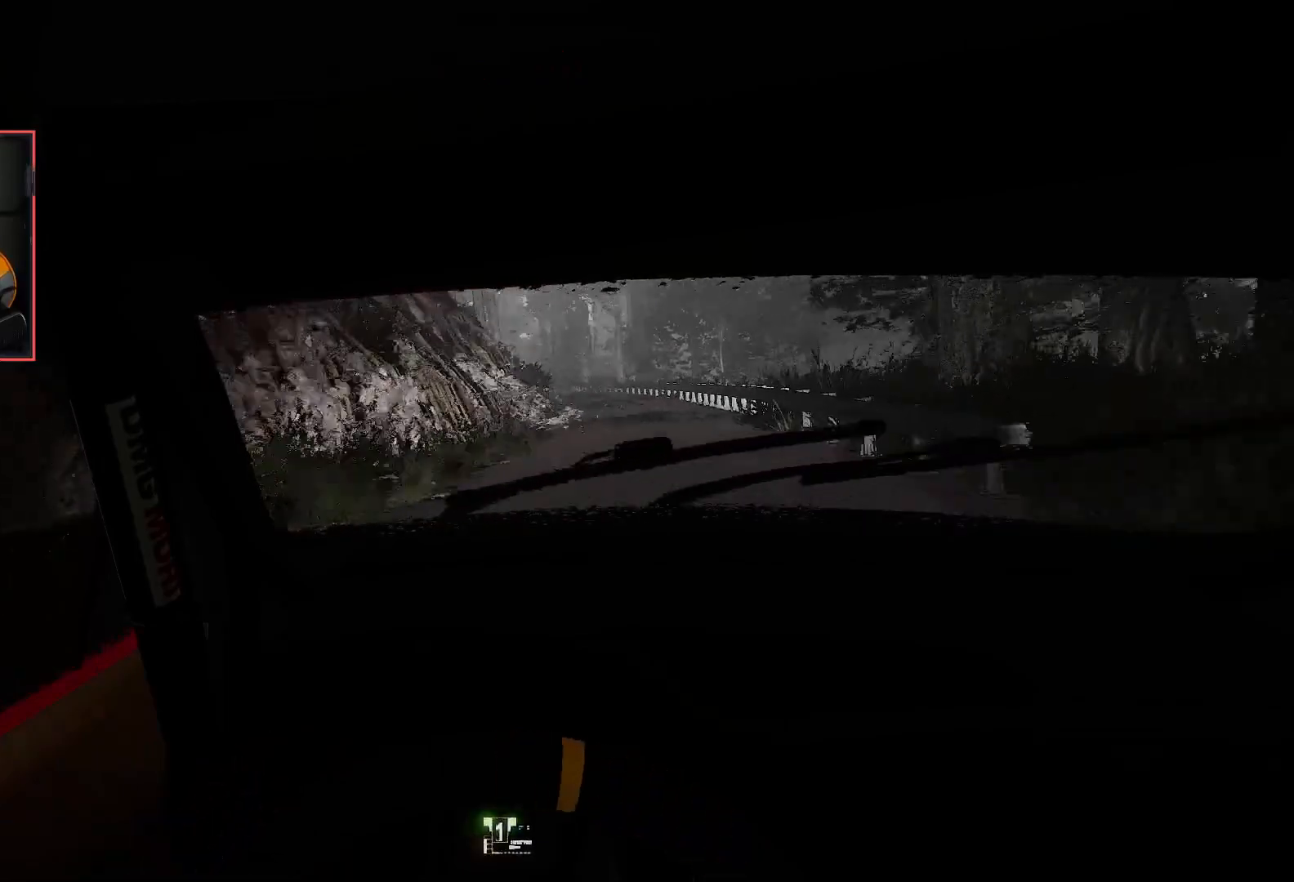
{"buttons": ["R2"], "left_stick": "center", "right_stick": "center", "events": [[150, "left_stick", "center"], [283, "left_stick", "right"], [383, "left_stick", "center"]]}
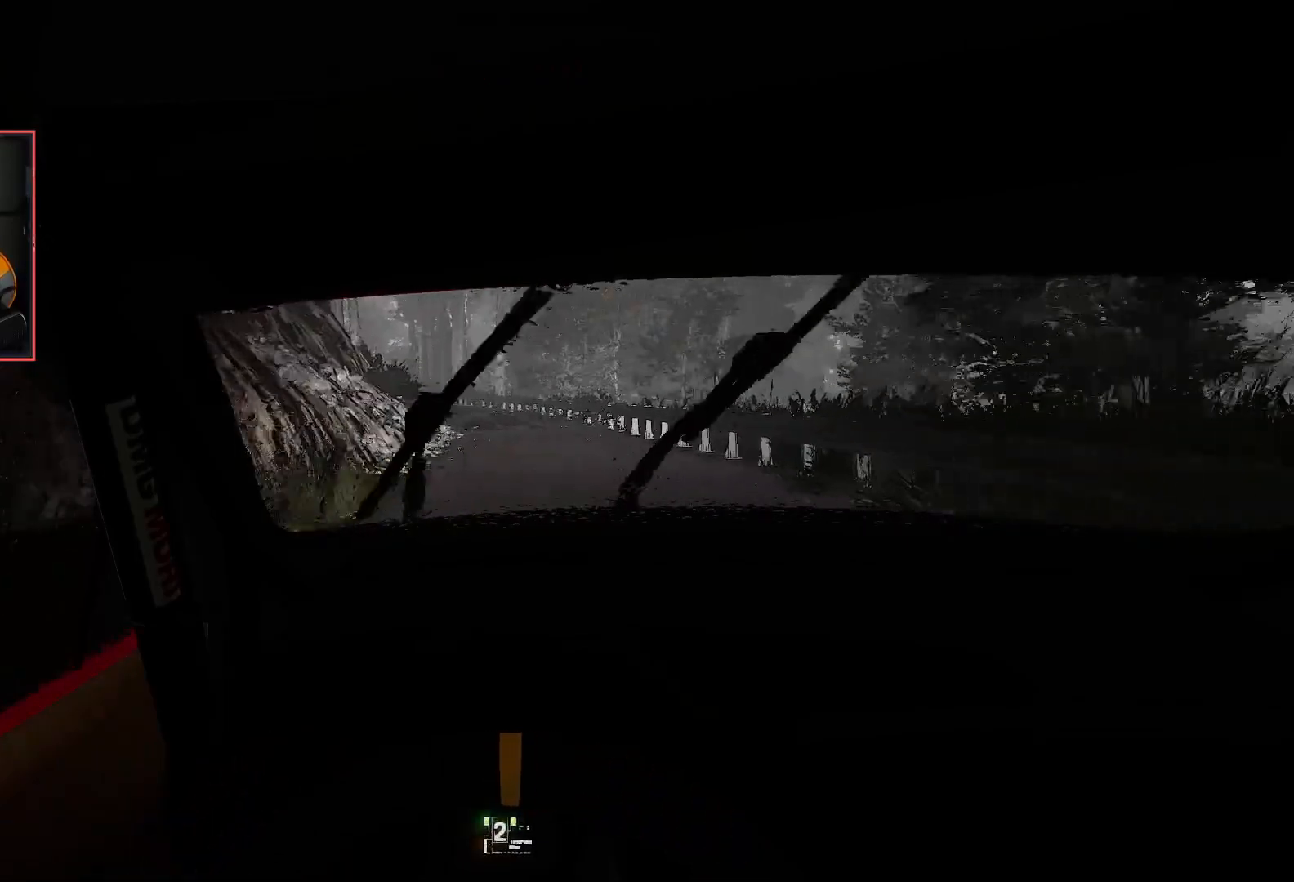
{"buttons": ["R2"], "left_stick": "center", "right_stick": "center", "events": [[133, "left_stick", "left"], [317, "left_stick", "center"]]}
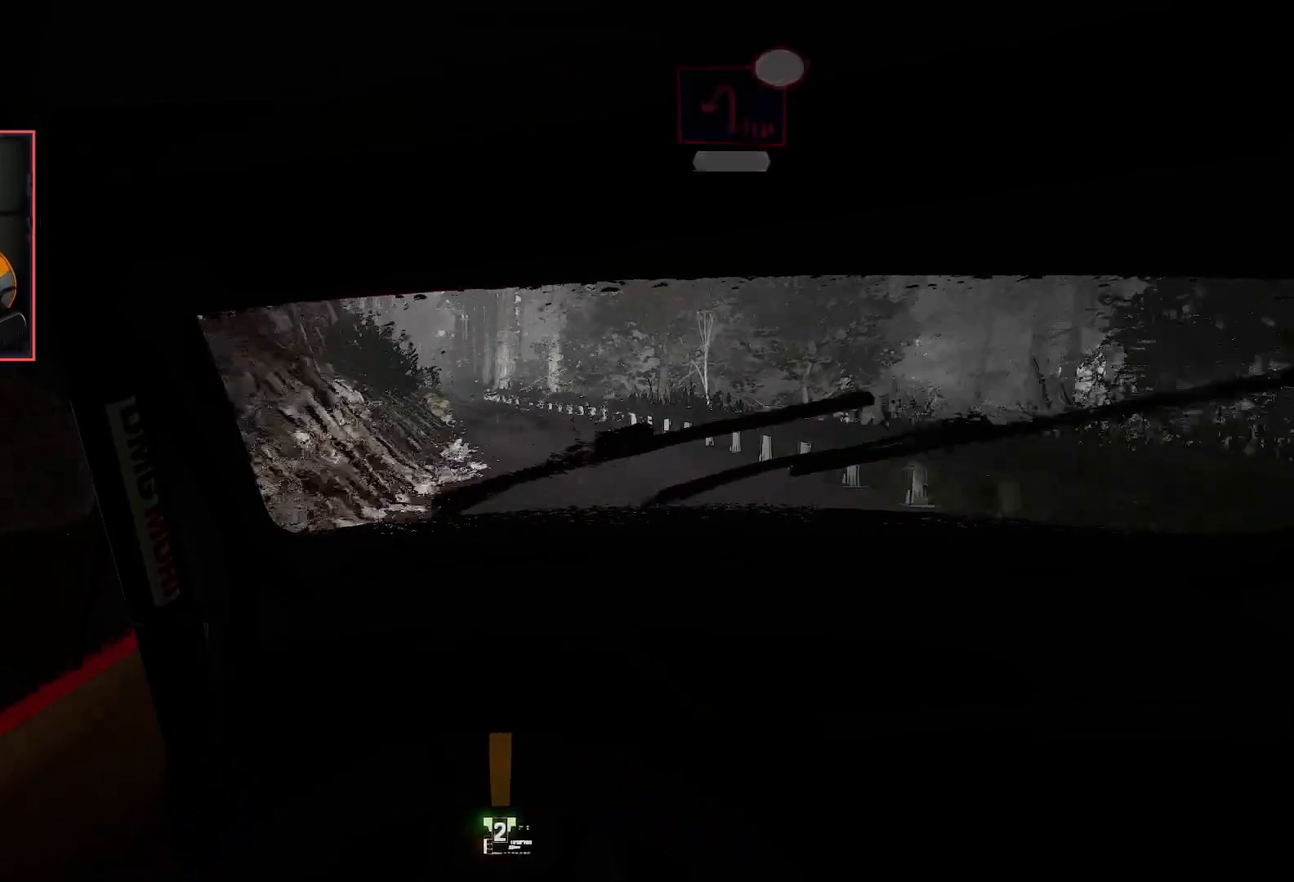
{"buttons": ["R2"], "left_stick": "left", "right_stick": "center", "events": [[433, "left_stick", "left"]]}
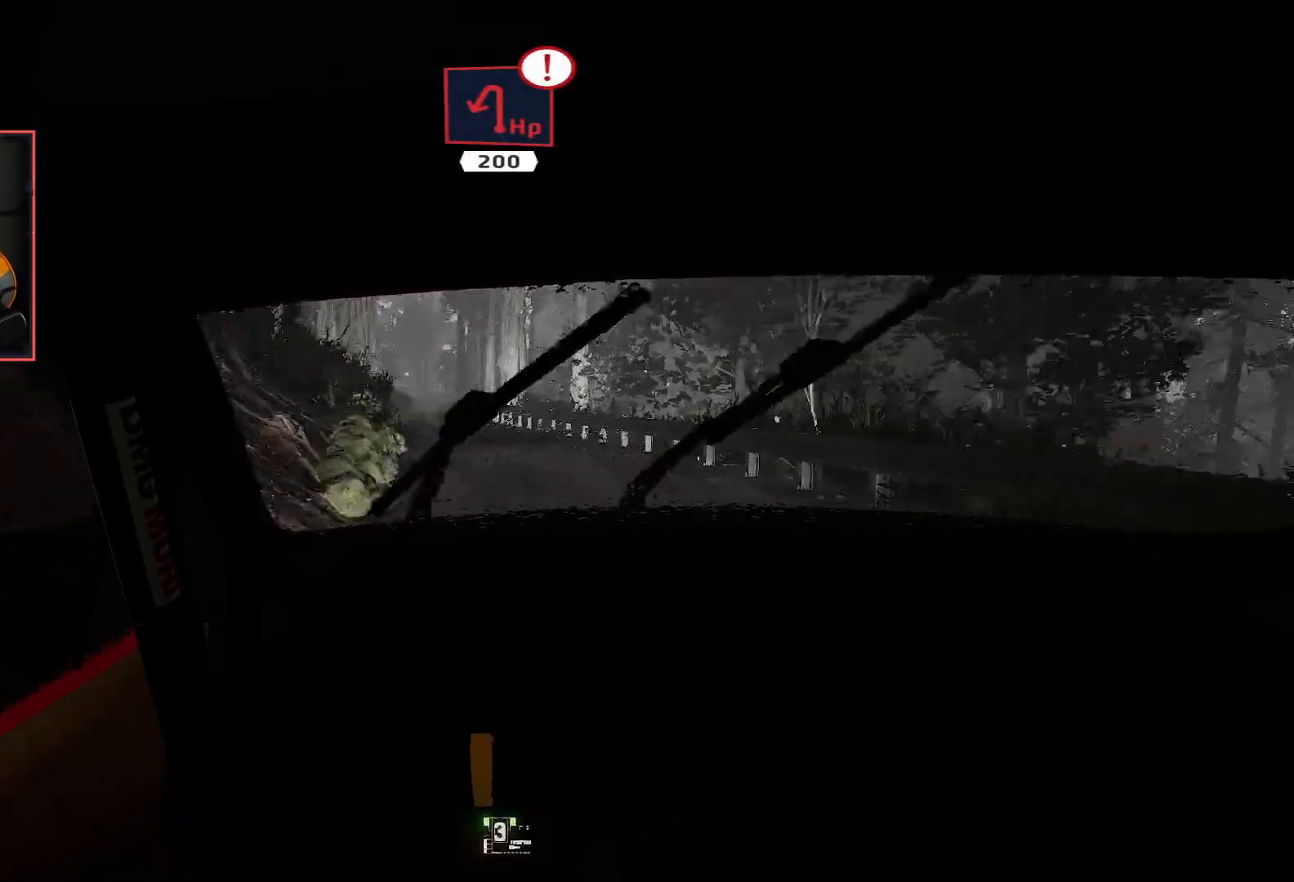
{"buttons": ["R2"], "left_stick": "center", "right_stick": "center", "events": [[200, "left_stick", "center"], [300, "left_stick", "left"], [450, "left_stick", "center"]]}
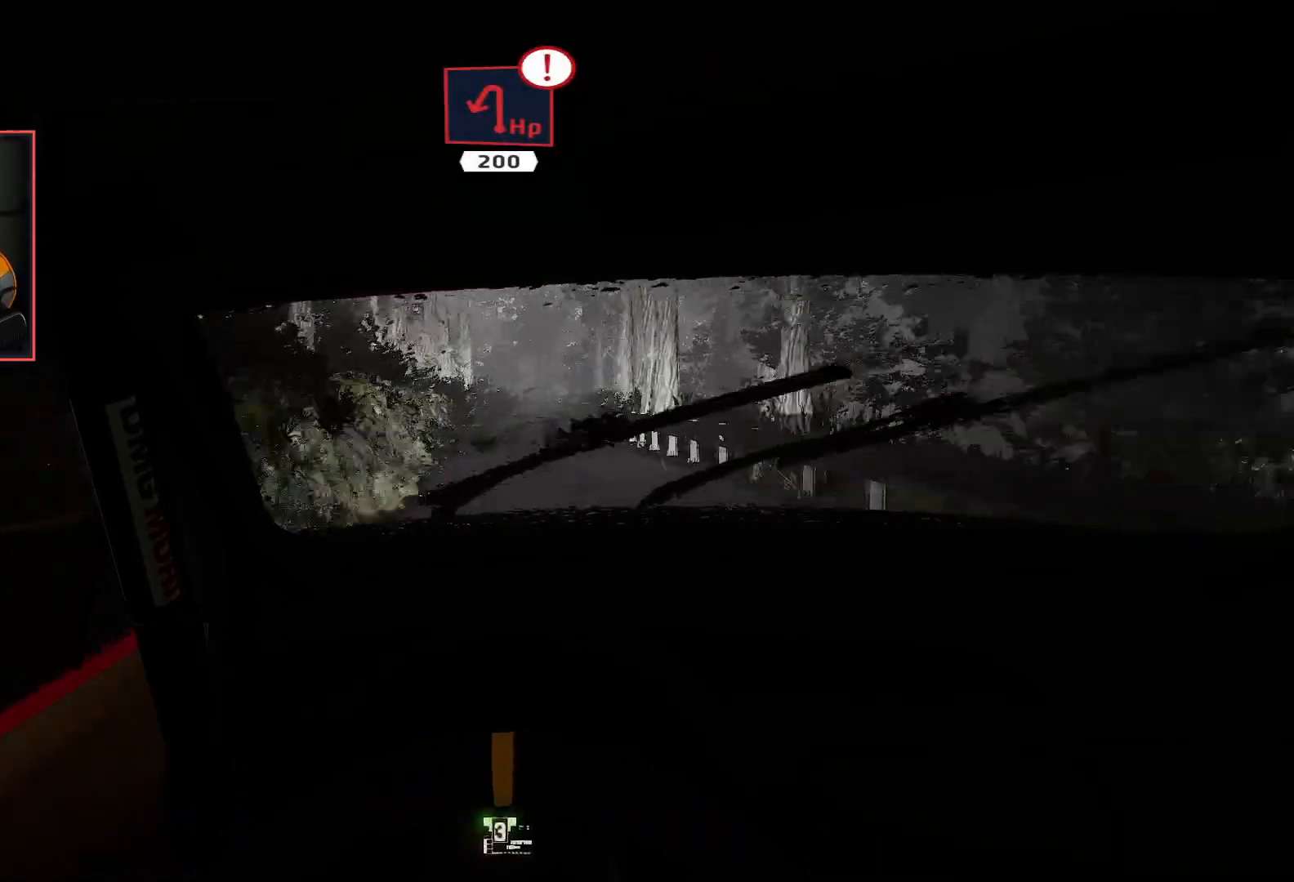
{"buttons": ["R2"], "left_stick": "center", "right_stick": "center", "events": [[233, "left_stick", "right"], [400, "left_stick", "center"]]}
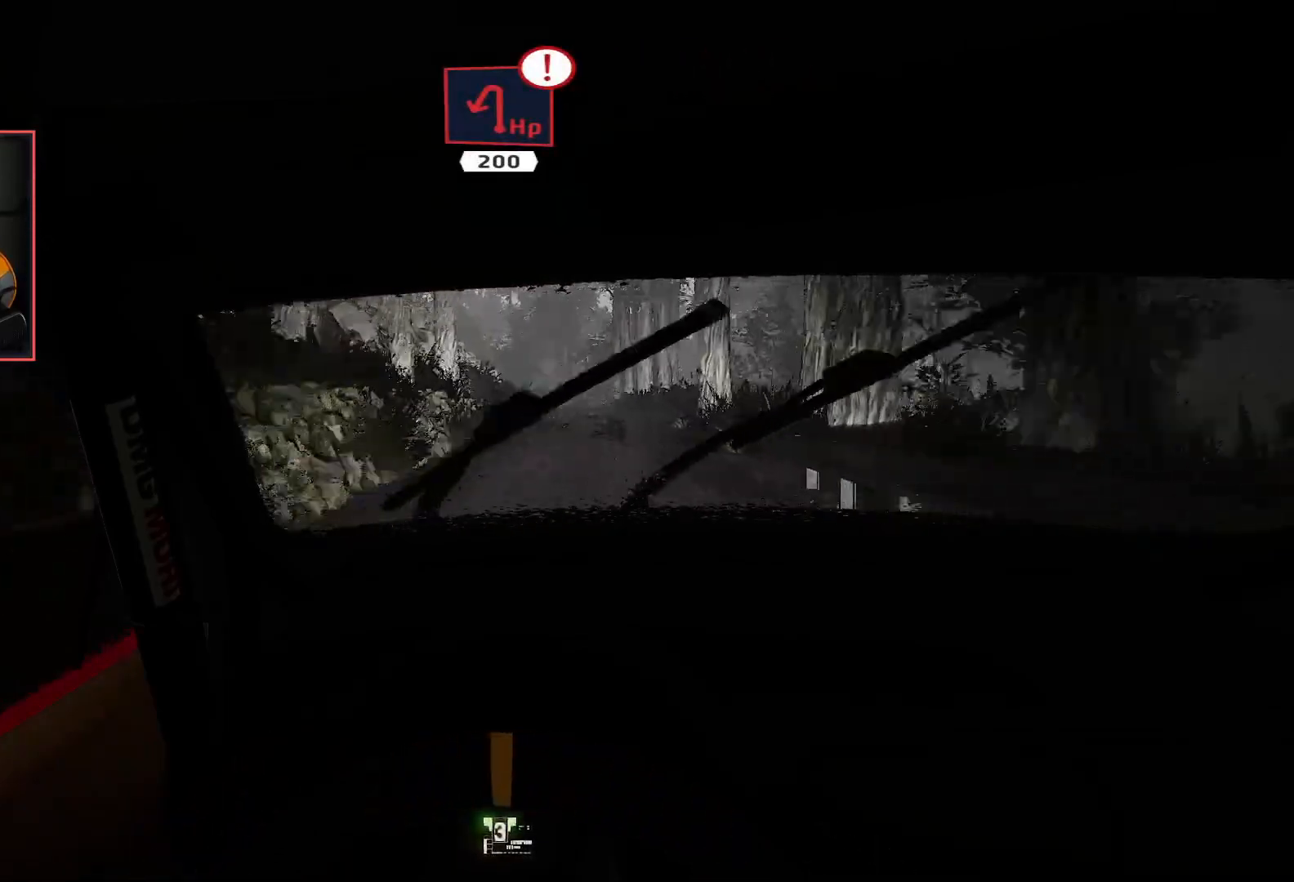
{"buttons": ["R2"], "left_stick": "center", "right_stick": "center", "events": [[100, "left_stick", "right"], [233, "left_stick", "center"]]}
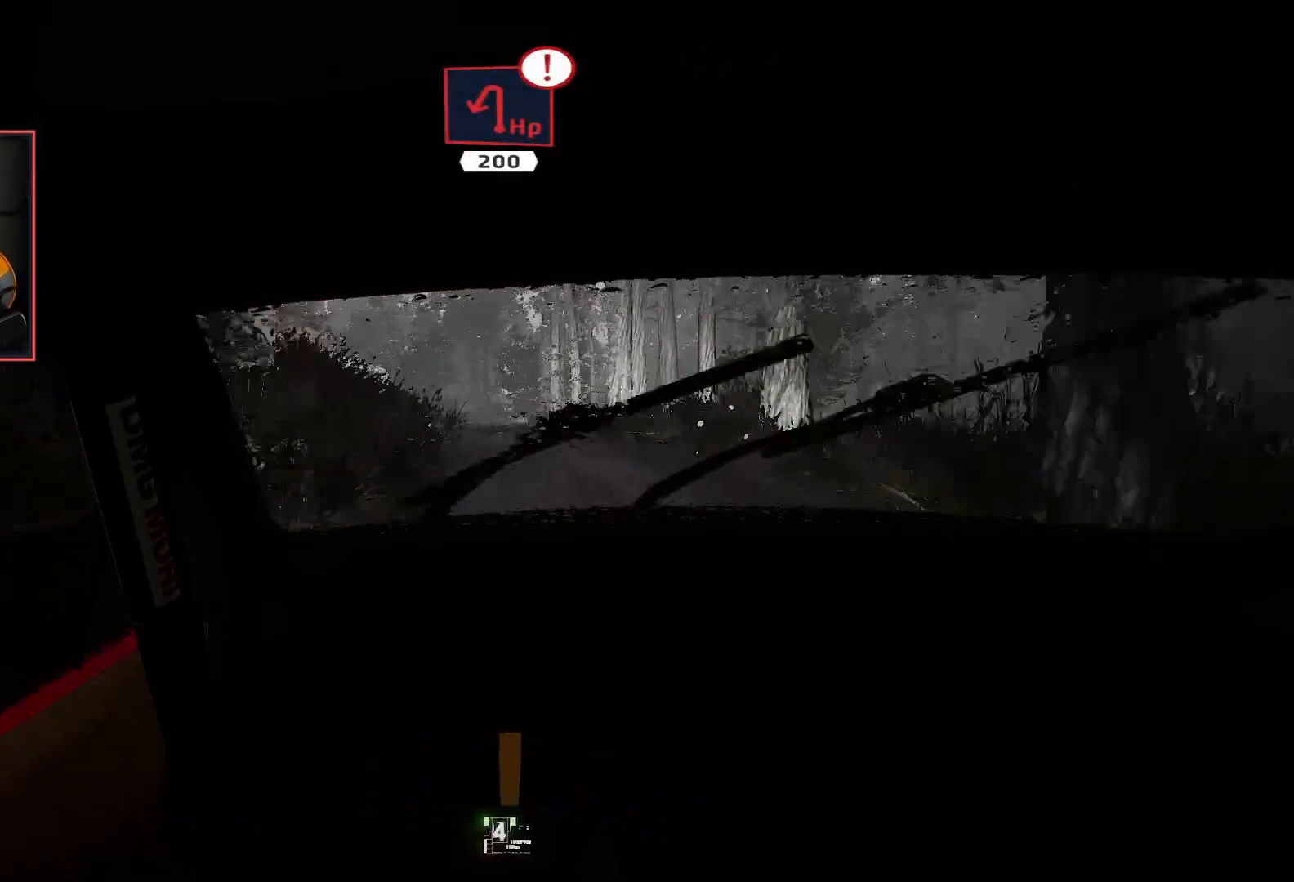
{"buttons": ["L2"], "left_stick": "center", "right_stick": "center", "events": [[67, "left_stick", "left"], [217, "L2", "down"], [250, "left_stick", "center"], [267, "R2", "up"]]}
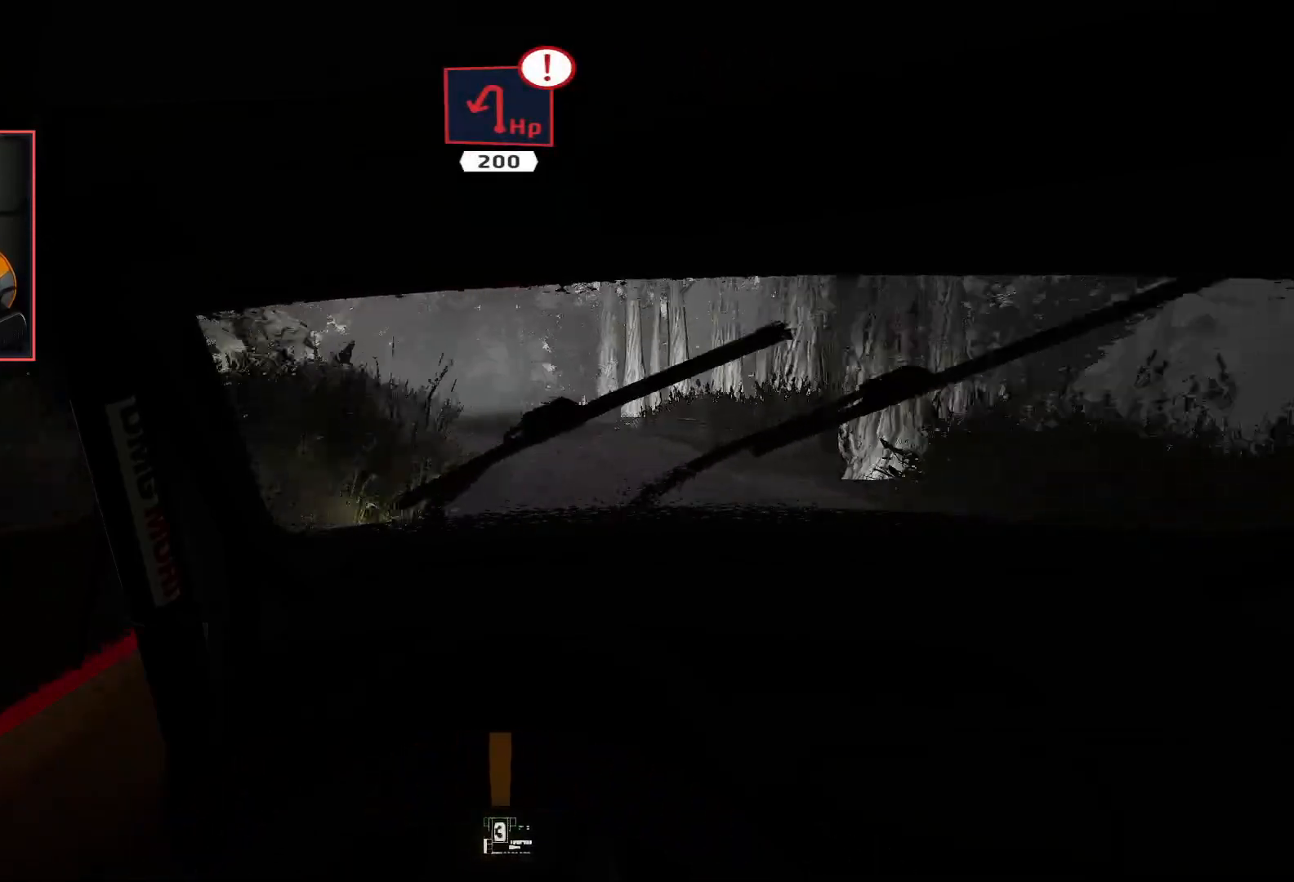
{"buttons": ["R2"], "left_stick": "center", "right_stick": "center", "events": [[167, "L2", "up"], [367, "R2", "down"]]}
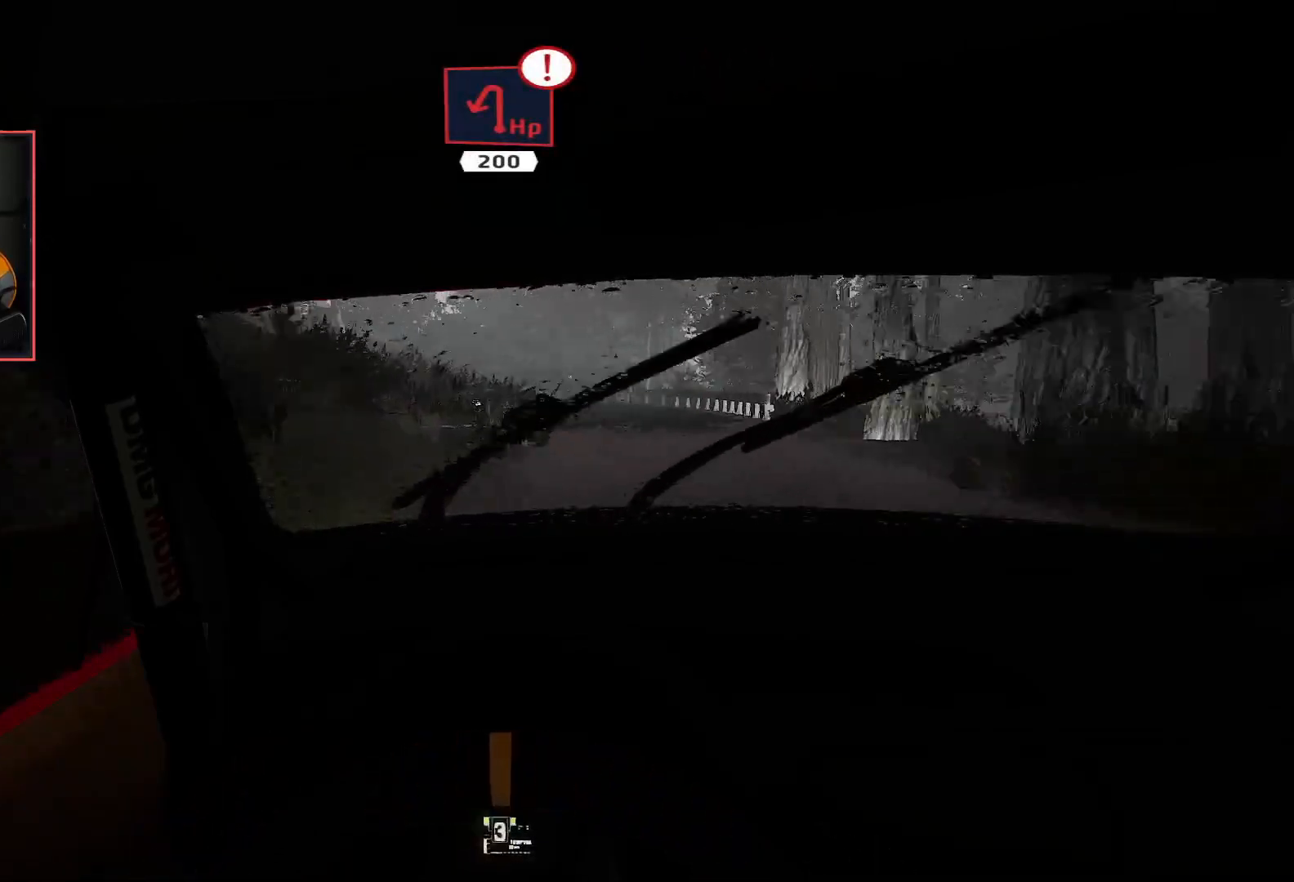
{"buttons": ["R2"], "left_stick": "center", "right_stick": "center", "events": [[17, "left_stick", "right"], [267, "left_stick", "center"]]}
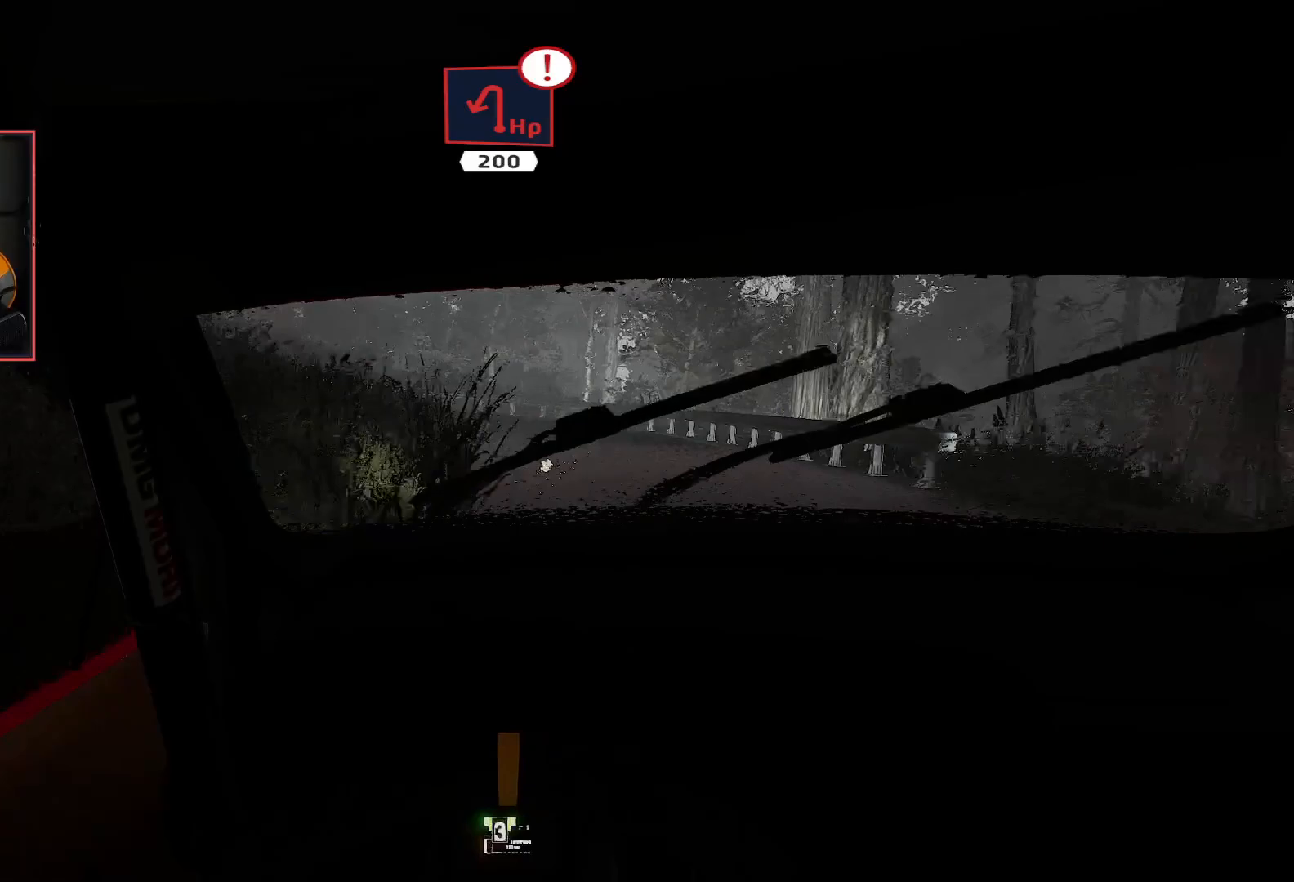
{"buttons": ["L2", "R2"], "left_stick": "left", "right_stick": "center", "events": [[17, "left_stick", "left"], [67, "L2", "down"], [67, "R2", "up"], [267, "L2", "up"], [333, "R2", "down"], [383, "L2", "down"]]}
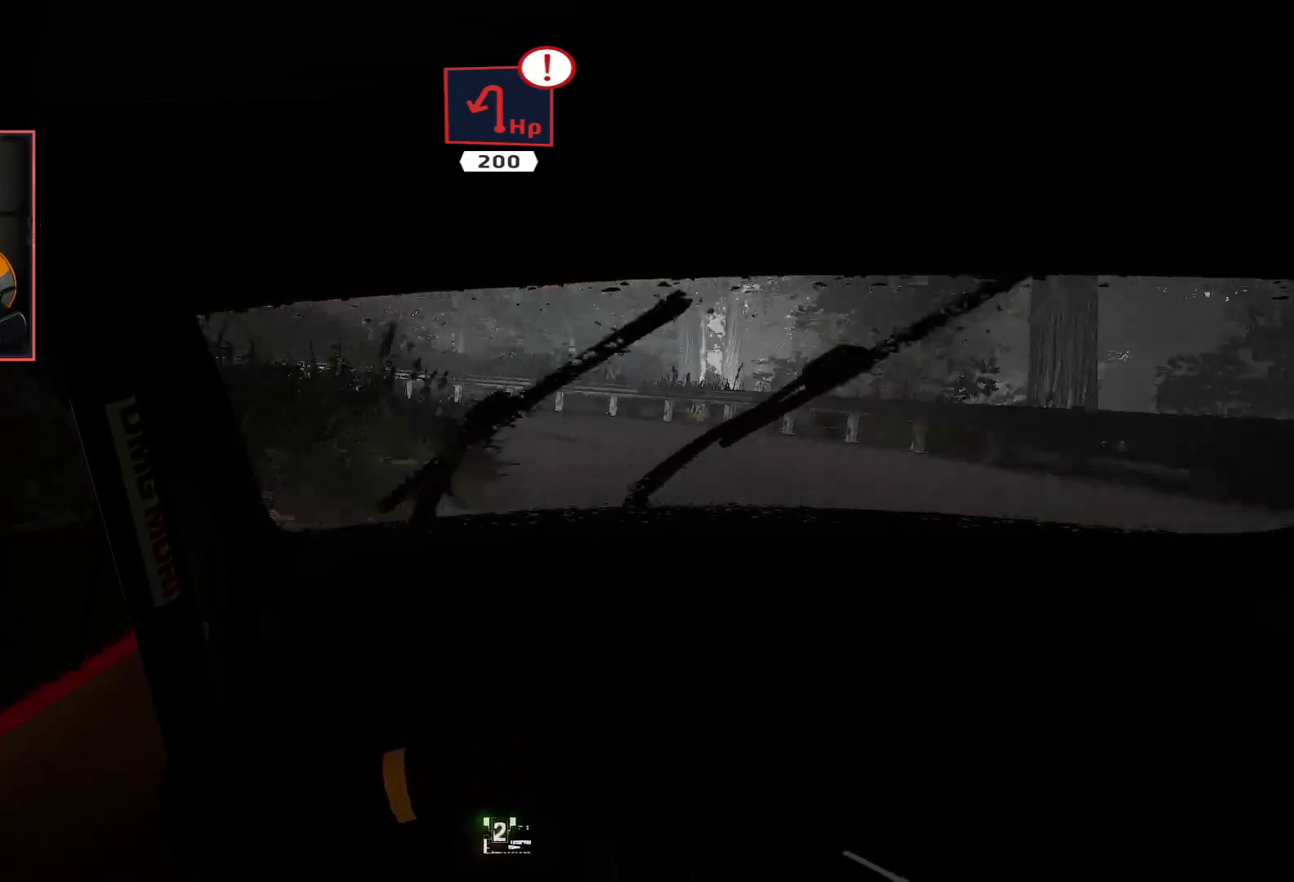
{"buttons": ["A"], "left_stick": "left", "right_stick": "center", "events": [[17, "R2", "up"], [100, "A", "down"], [250, "A", "up"], [383, "A", "down"], [500, "L2", "up"]]}
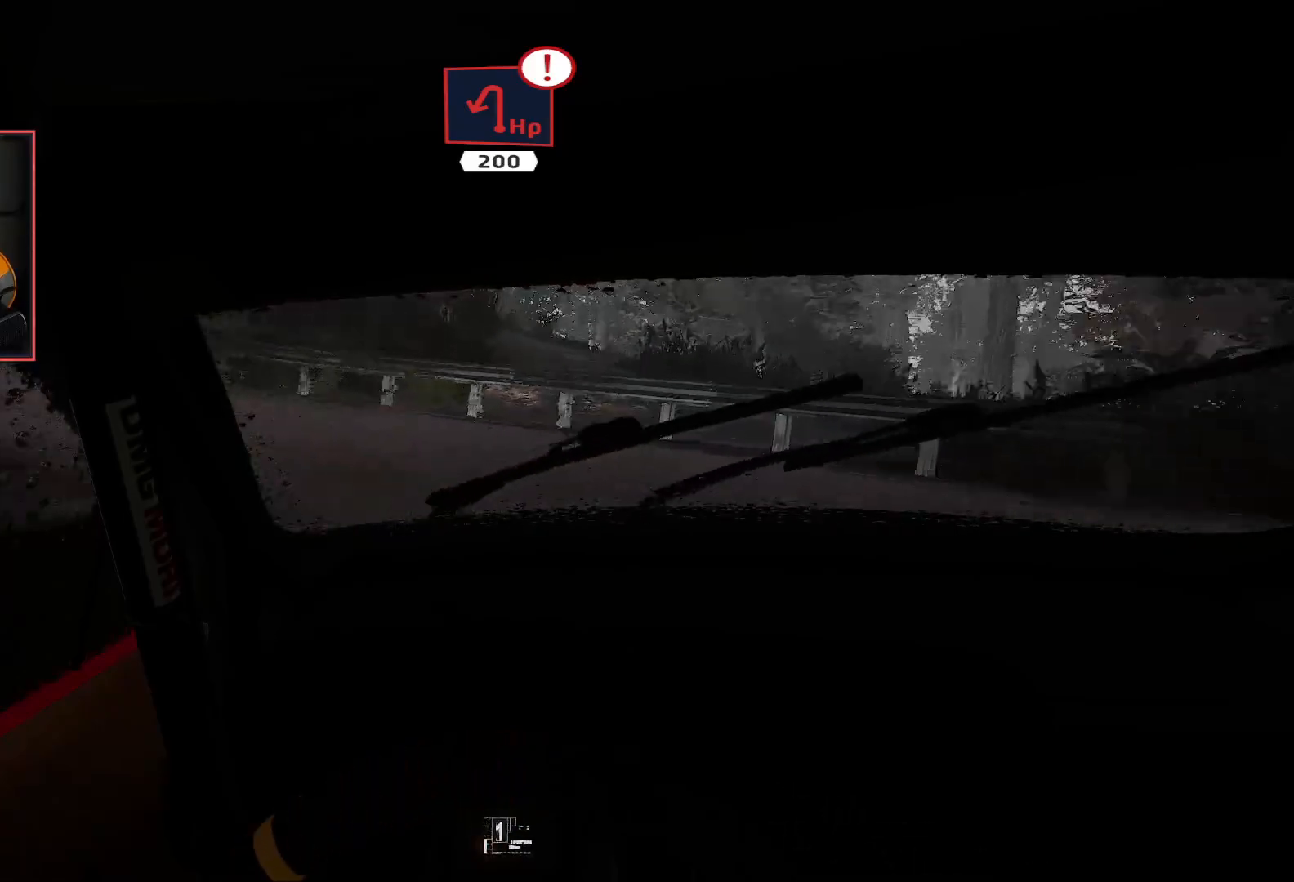
{"buttons": ["A"], "left_stick": "left", "right_stick": "center", "events": []}
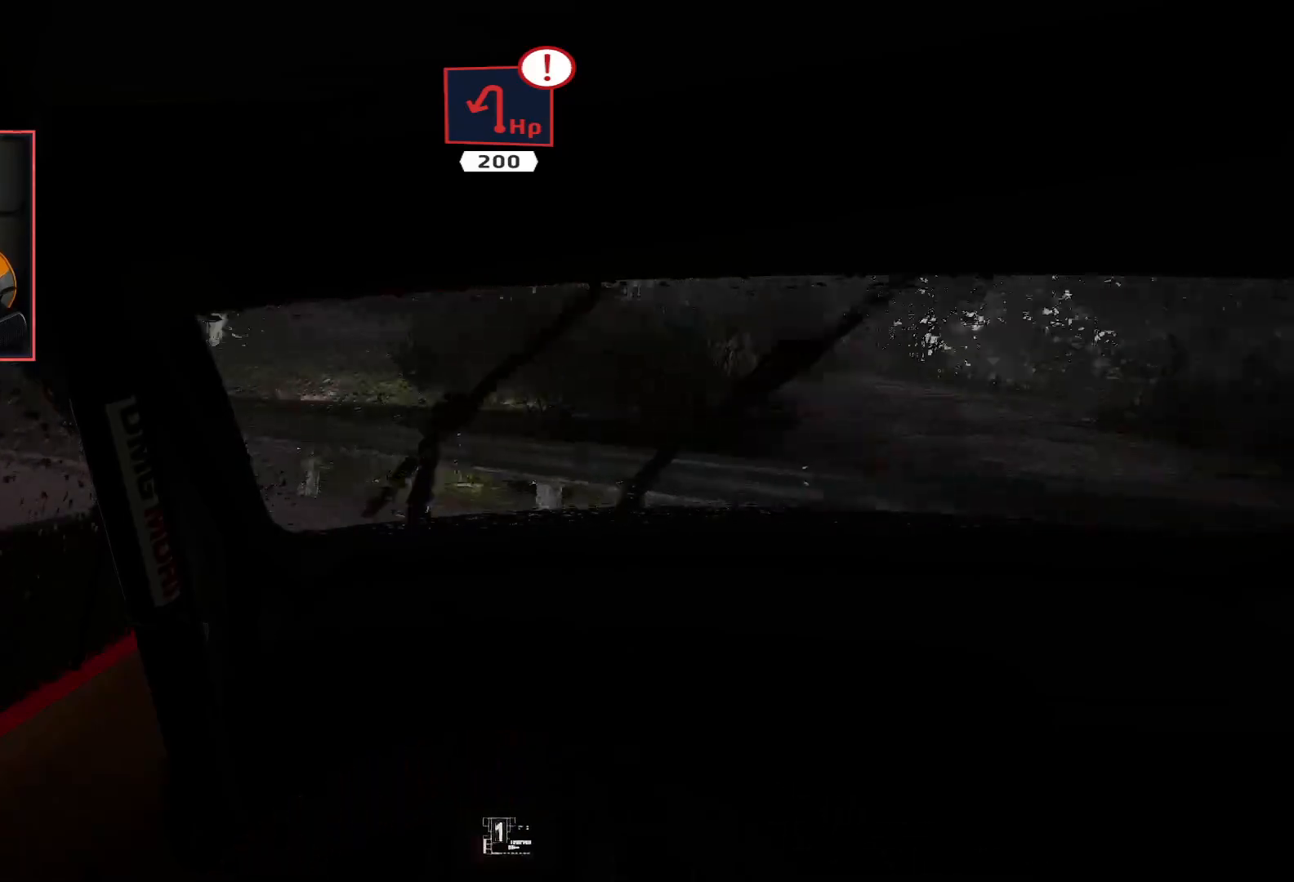
{"buttons": ["R2"], "left_stick": "left", "right_stick": "center", "events": [[350, "A", "up"], [417, "R2", "down"]]}
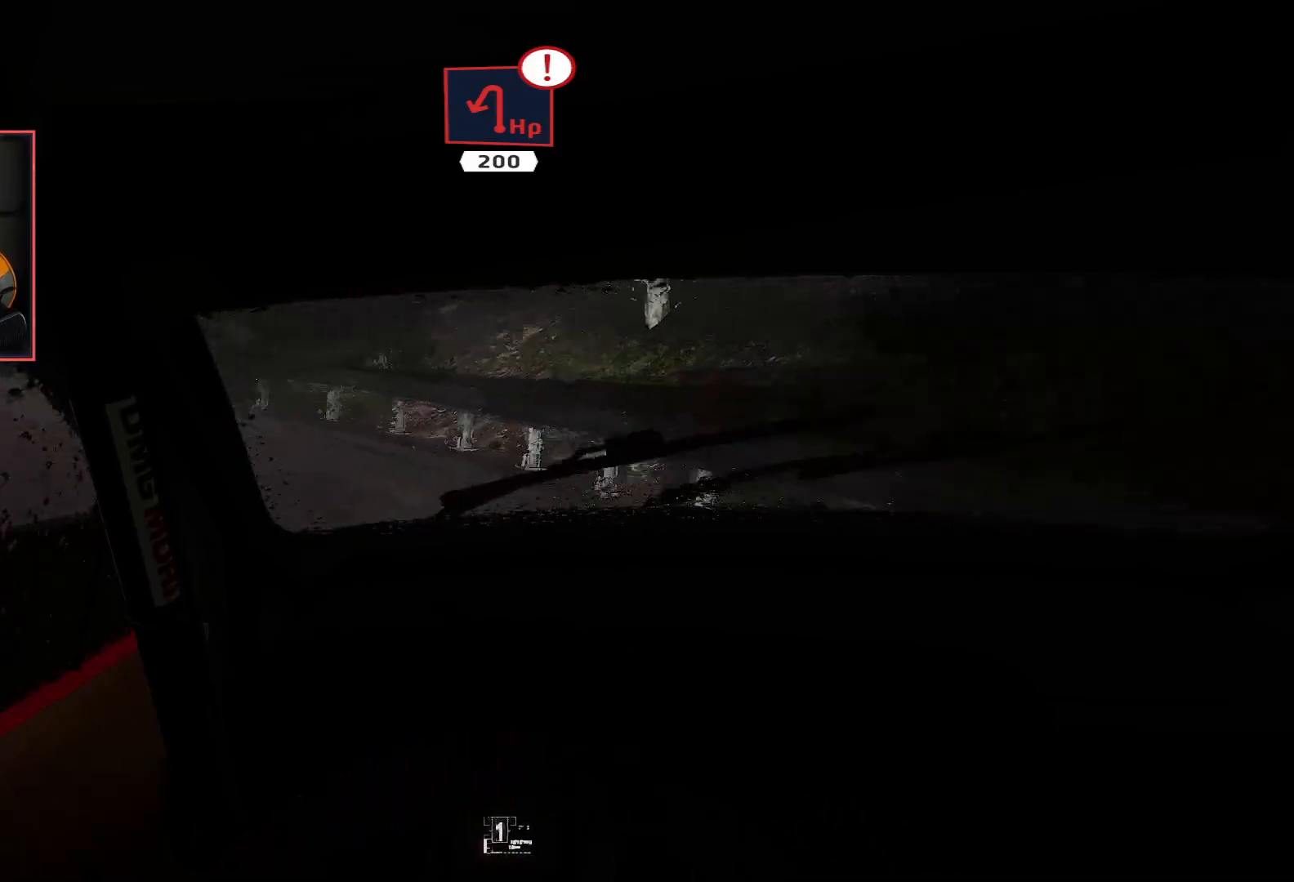
{"buttons": ["R2"], "left_stick": "center", "right_stick": "center", "events": [[317, "left_stick", "center"]]}
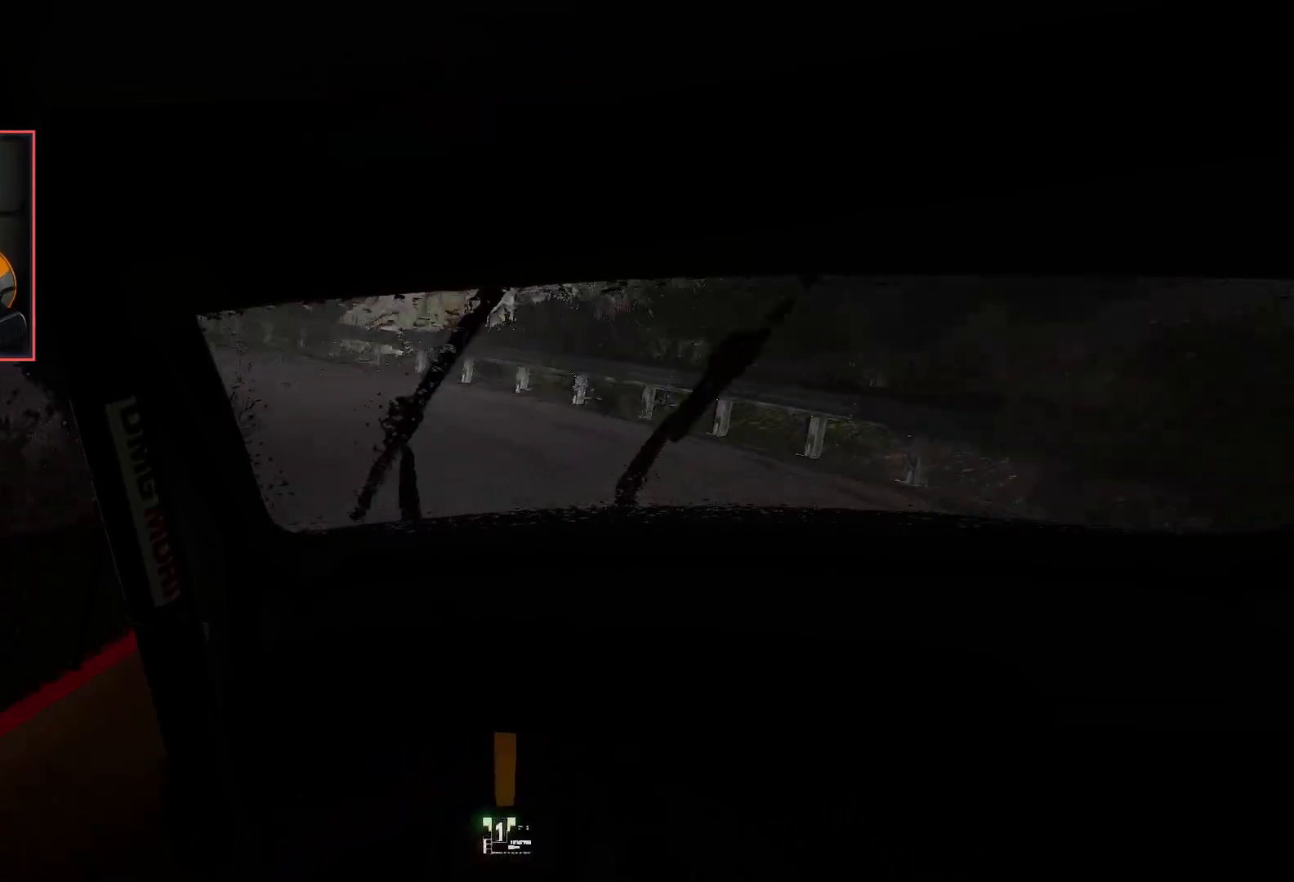
{"buttons": ["R2"], "left_stick": "left", "right_stick": "center", "events": [[333, "left_stick", "left"]]}
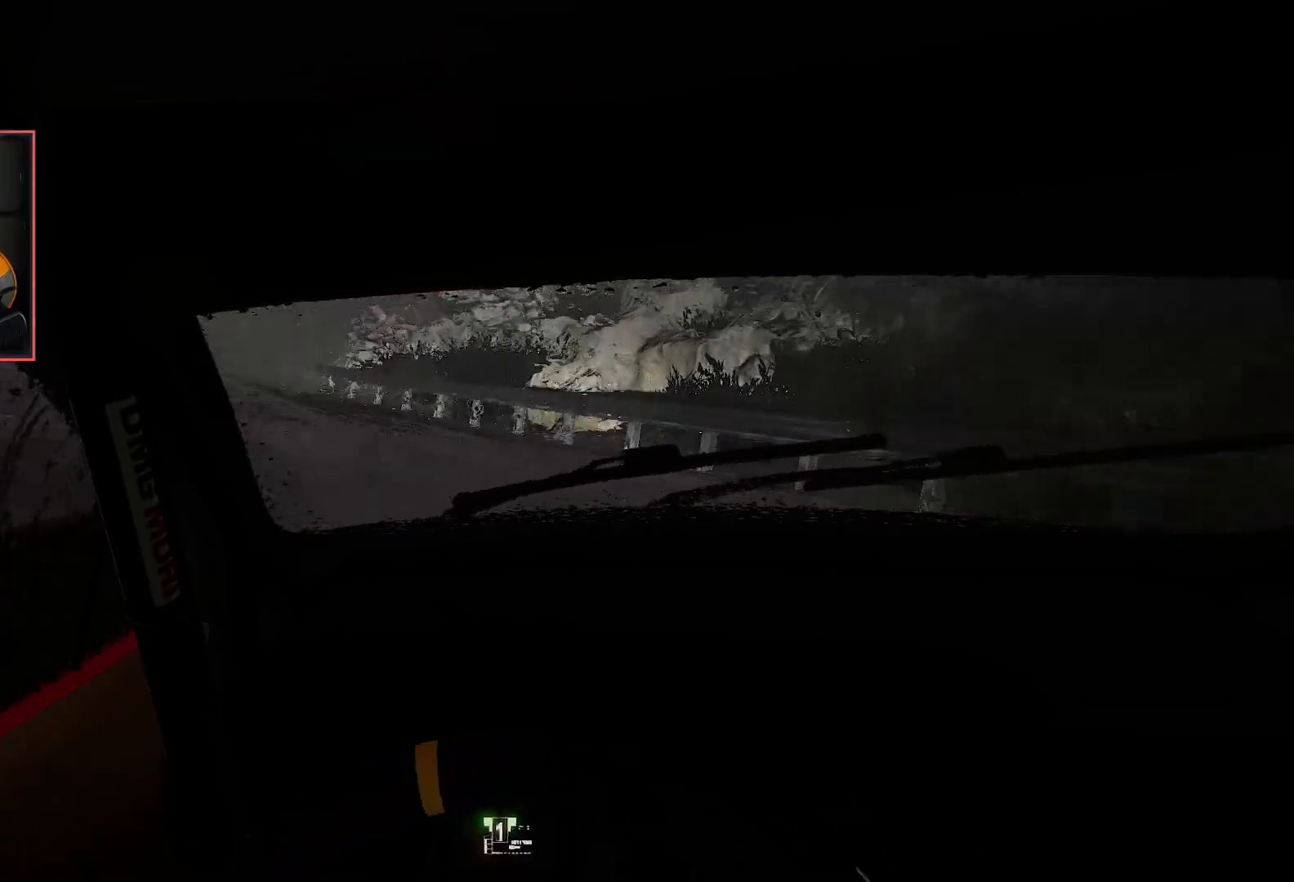
{"buttons": ["R2"], "left_stick": "left", "right_stick": "center", "events": [[167, "R2", "up"], [433, "R2", "down"], [433, "left_stick", "center"], [483, "left_stick", "left"]]}
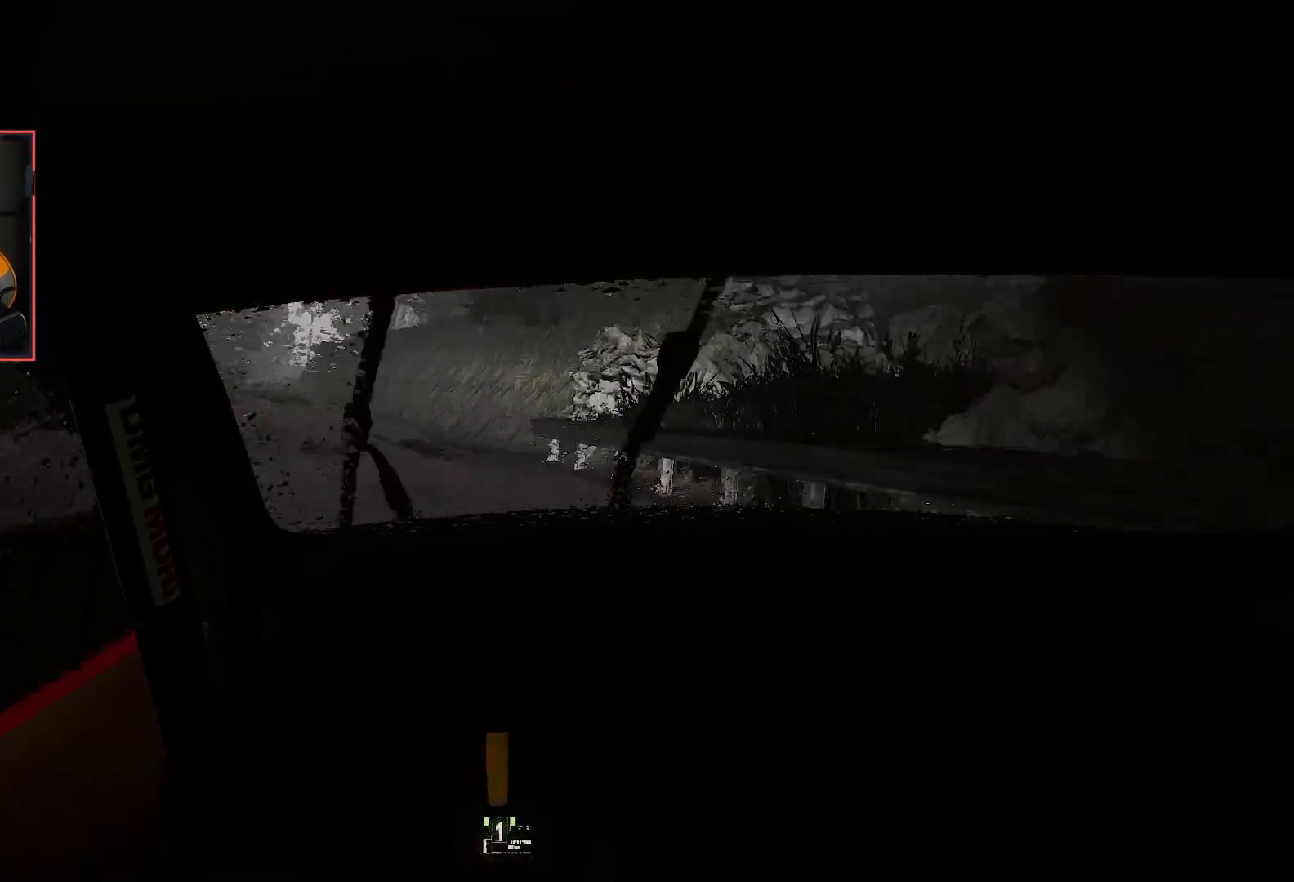
{"buttons": ["R2"], "left_stick": "down-left", "right_stick": "center", "events": [[200, "left_stick", "center"], [400, "left_stick", "down-left"]]}
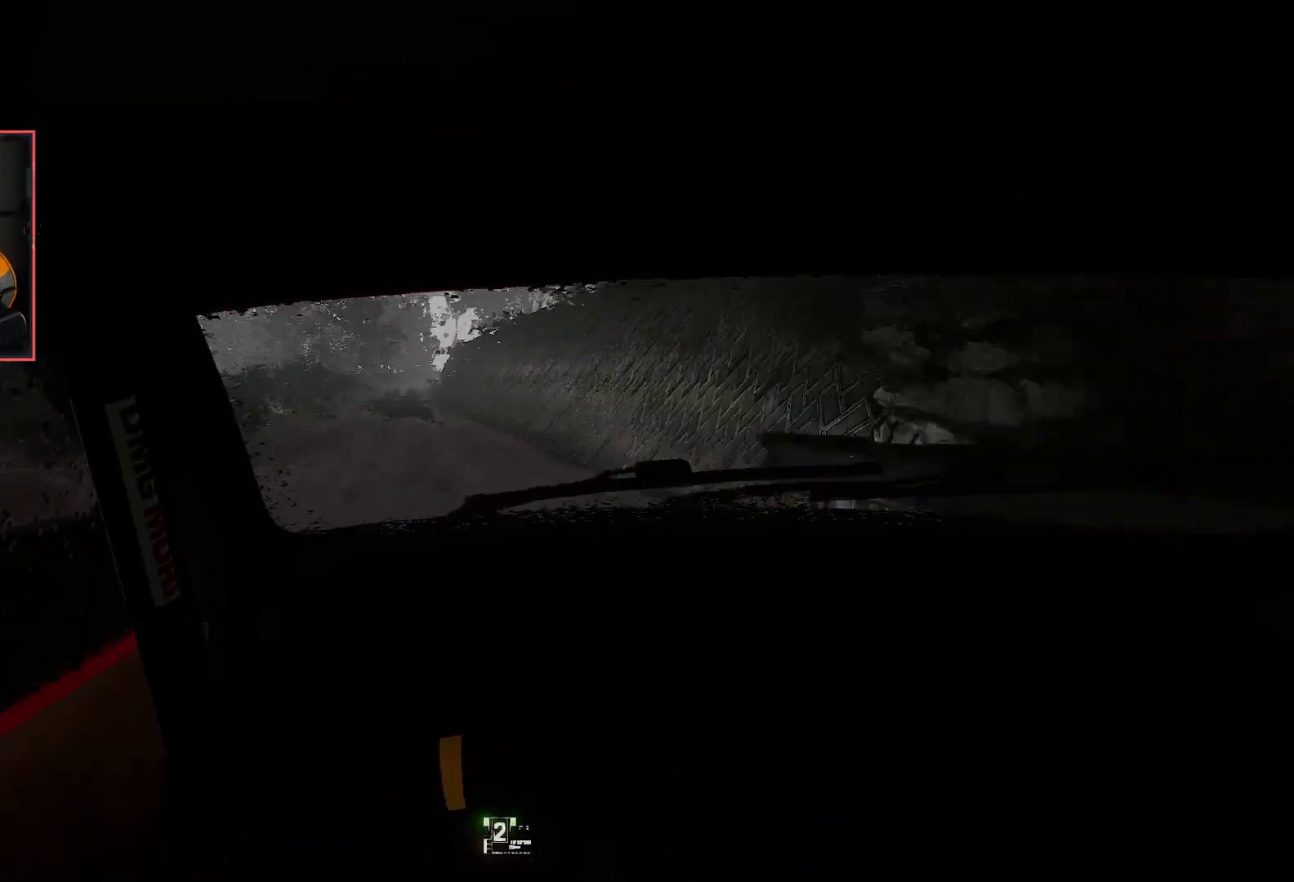
{"buttons": ["R2"], "left_stick": "center", "right_stick": "center", "events": [[217, "left_stick", "center"]]}
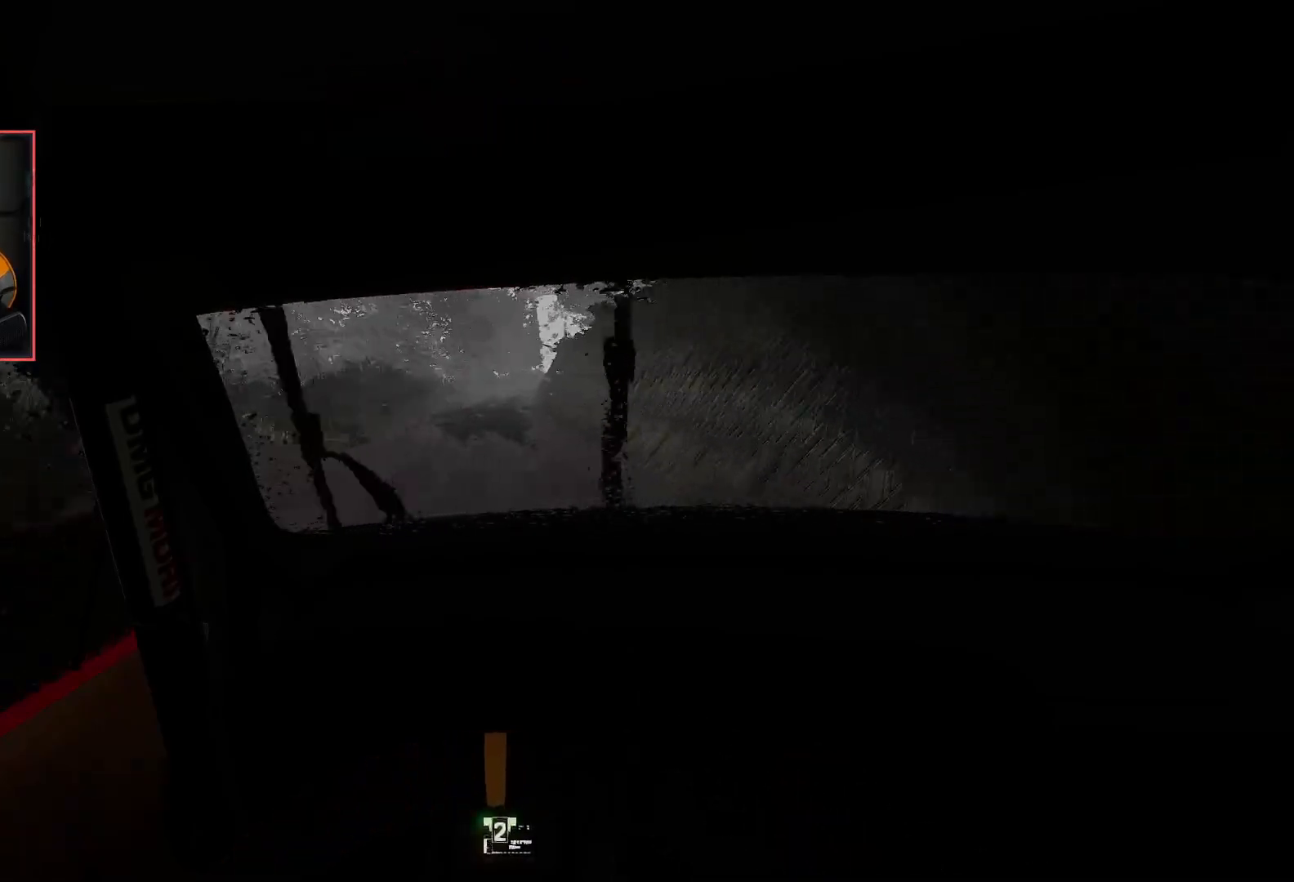
{"buttons": ["R2"], "left_stick": "center", "right_stick": "center", "events": []}
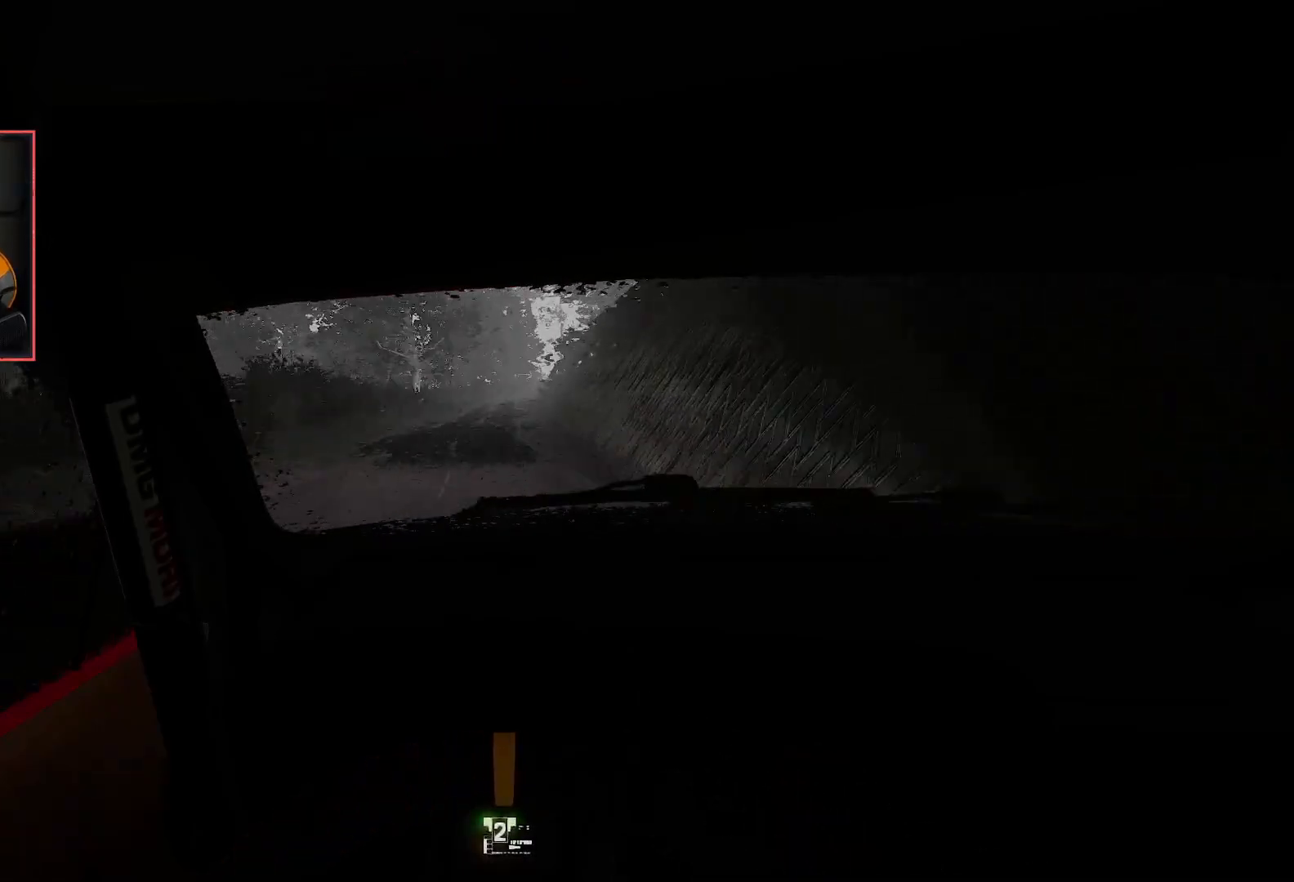
{"buttons": ["R2"], "left_stick": "center", "right_stick": "center", "events": [[200, "left_stick", "down-left"], [417, "left_stick", "center"]]}
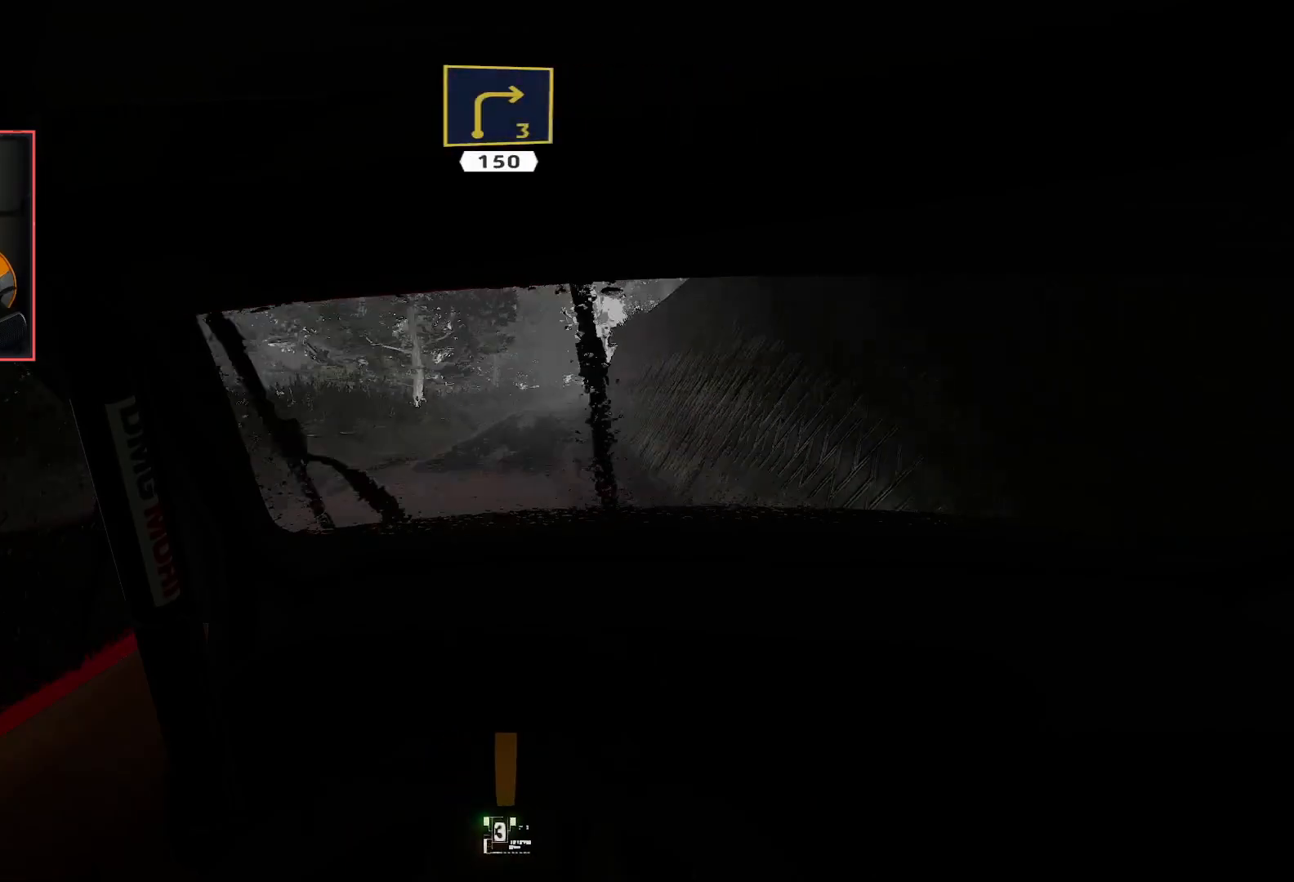
{"buttons": ["R2"], "left_stick": "right", "right_stick": "center", "events": [[400, "left_stick", "right"]]}
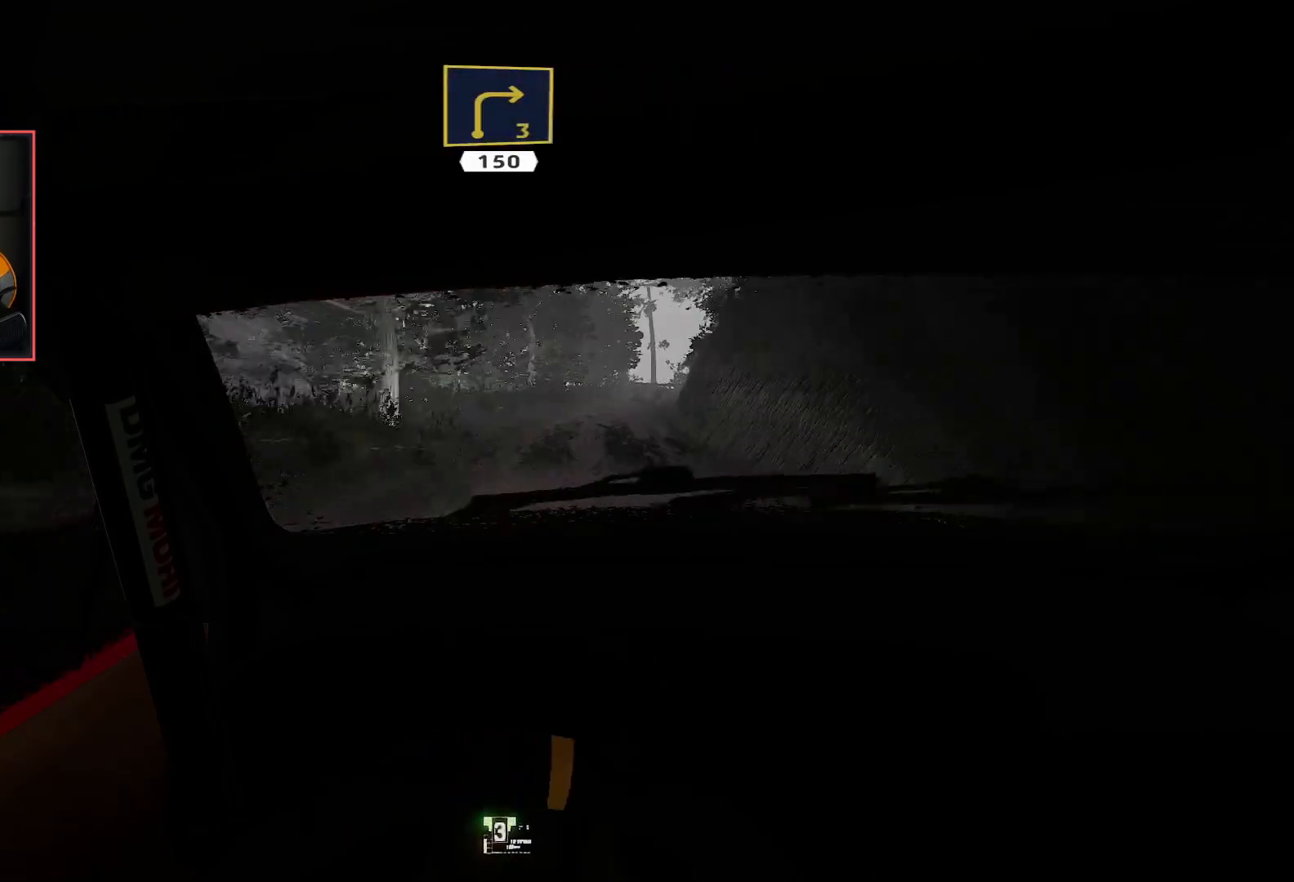
{"buttons": ["R2"], "left_stick": "right", "right_stick": "center", "events": [[117, "left_stick", "center"], [483, "left_stick", "right"]]}
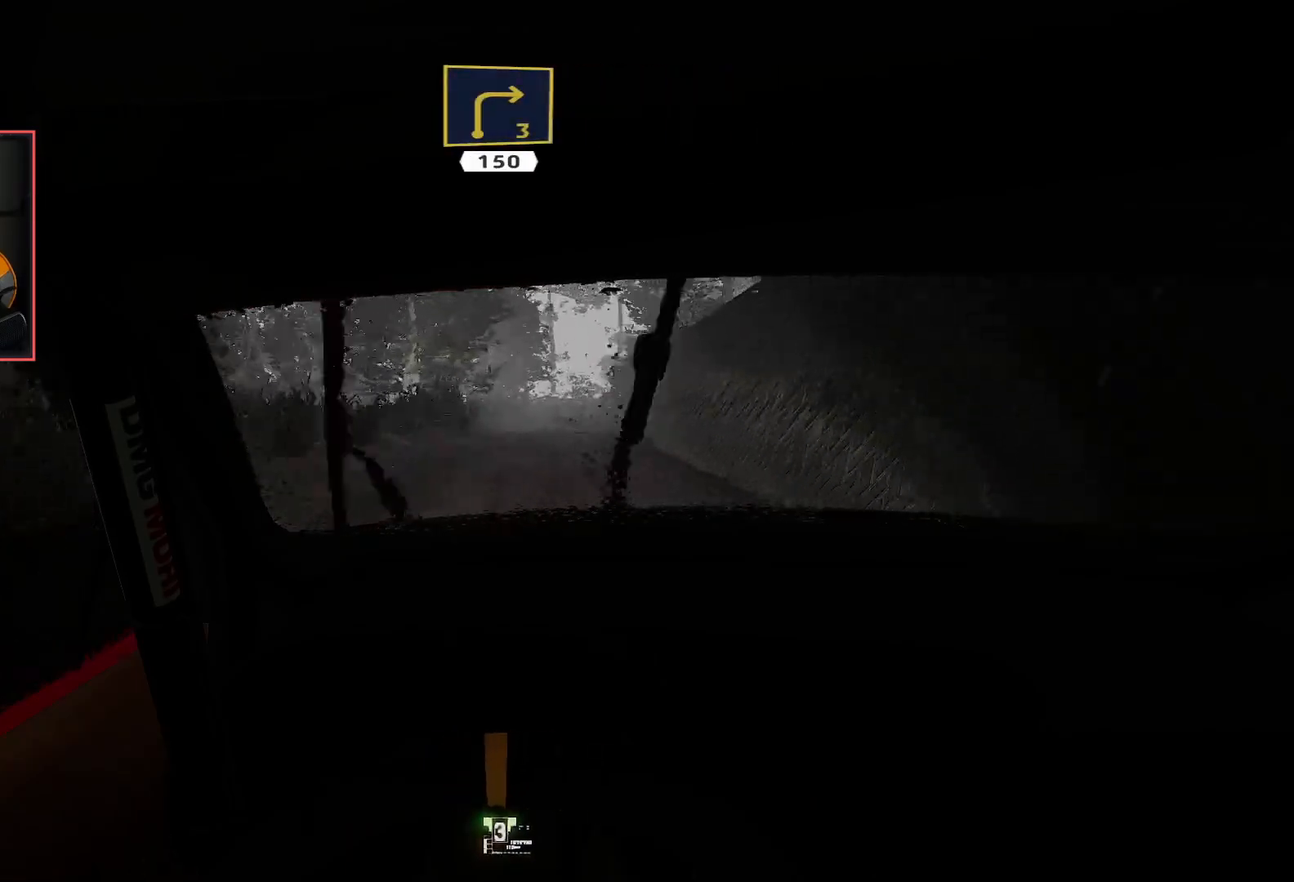
{"buttons": ["R2"], "left_stick": "center", "right_stick": "center", "events": [[67, "R2", "up"], [100, "L2", "down"], [200, "L2", "up"], [200, "left_stick", "center"], [300, "R2", "down"], [300, "left_stick", "right"], [467, "left_stick", "center"]]}
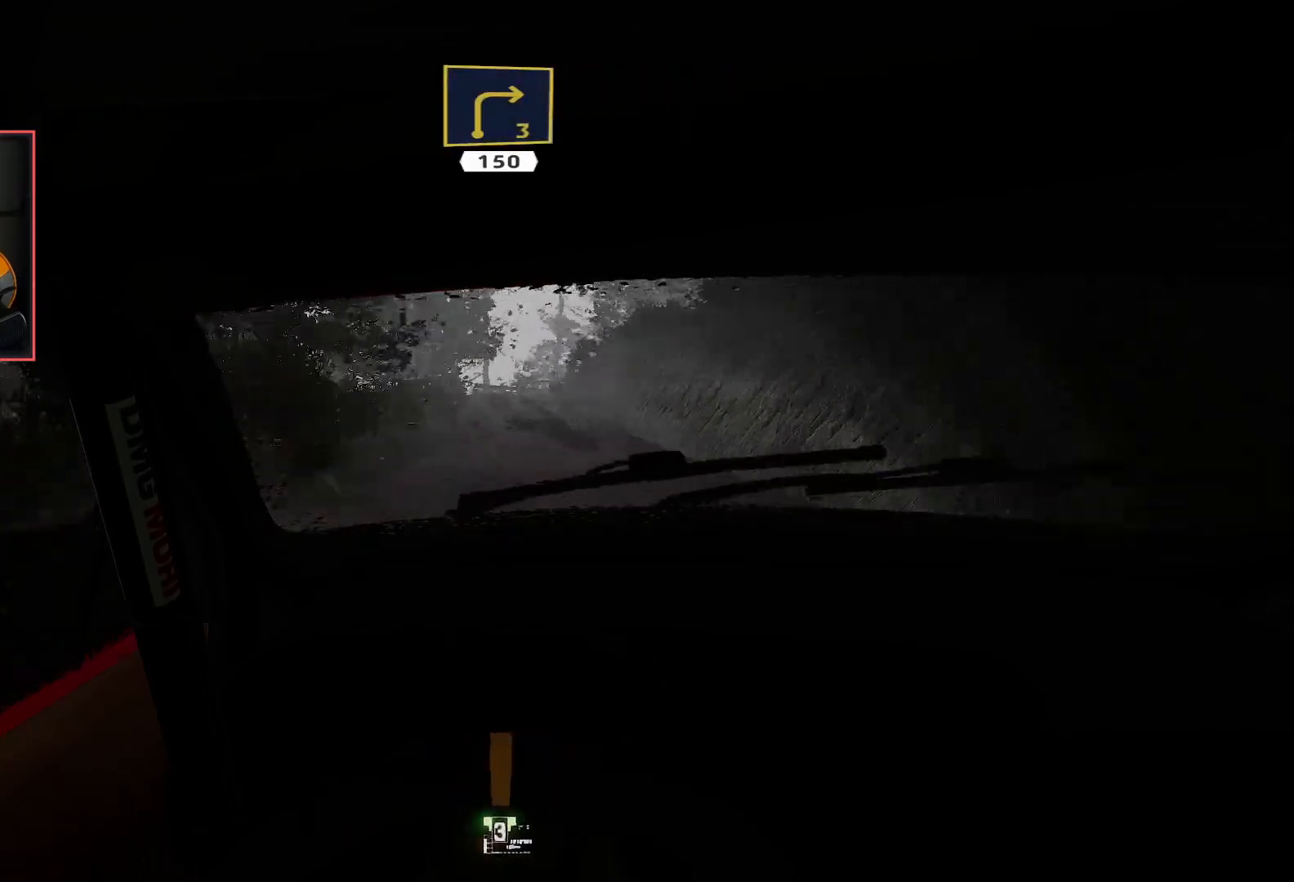
{"buttons": ["R2"], "left_stick": "center", "right_stick": "center", "events": []}
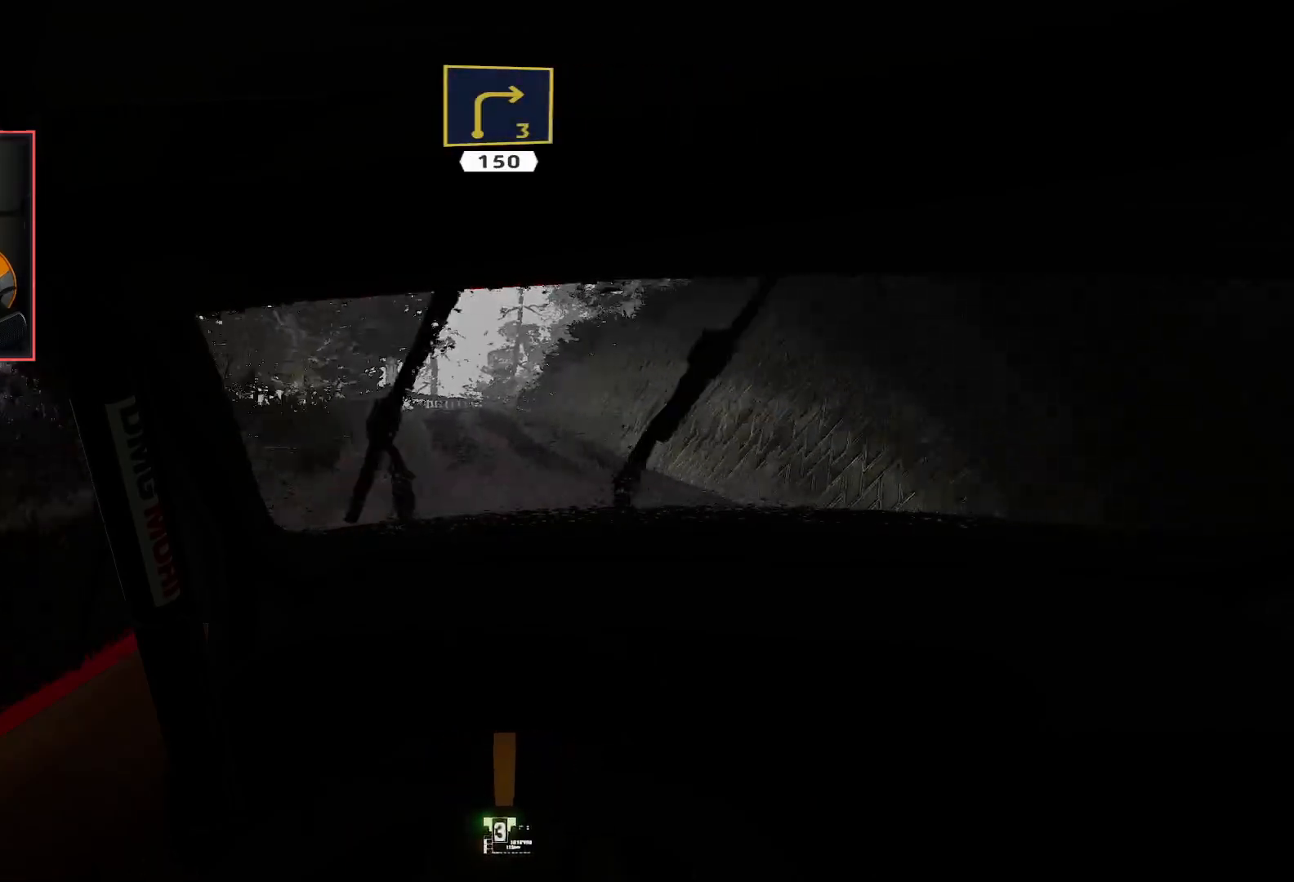
{"buttons": ["L2"], "left_stick": "left", "right_stick": "center", "events": [[117, "L2", "down"], [200, "R2", "up"], [283, "L2", "up"], [333, "left_stick", "down-left"], [350, "L2", "down"], [383, "left_stick", "left"]]}
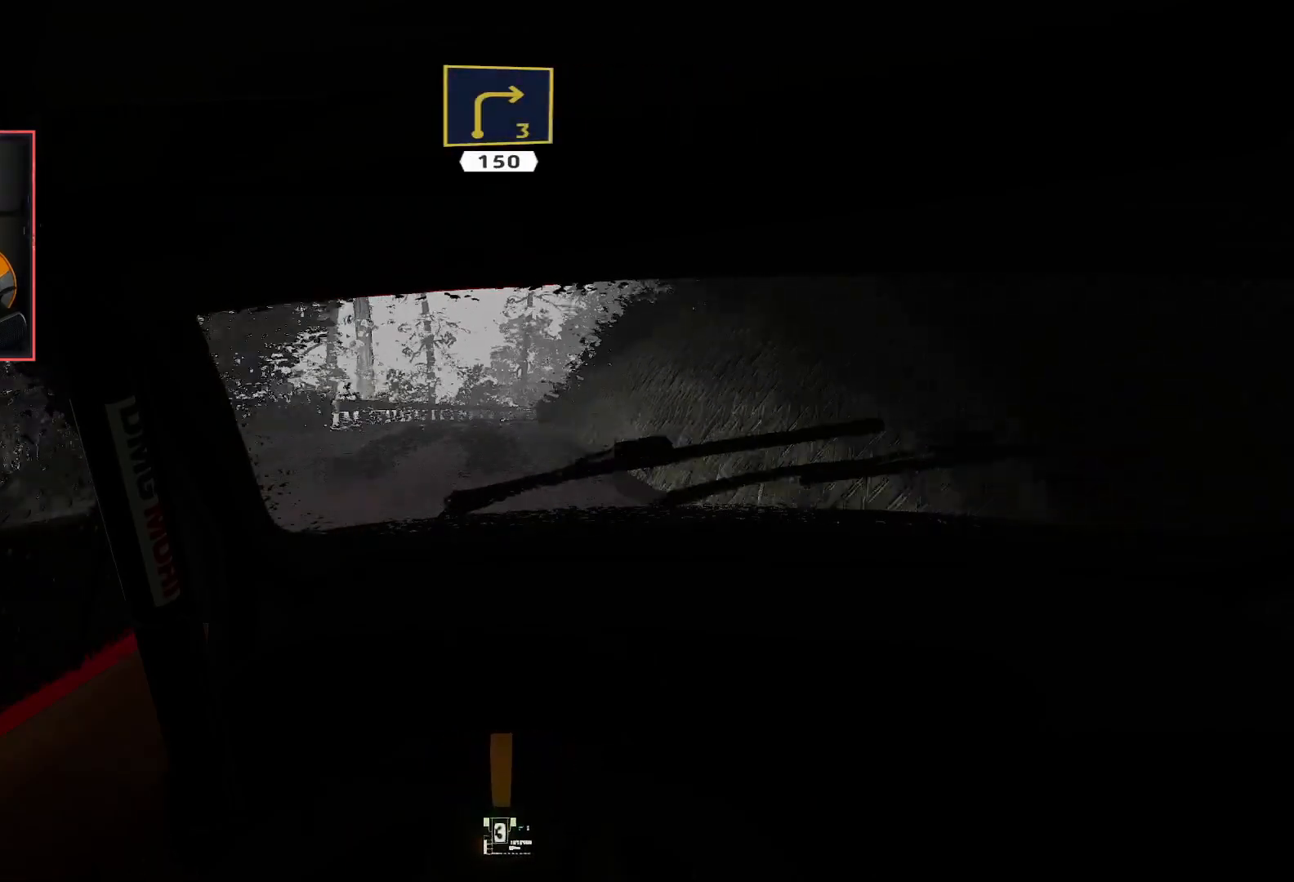
{"buttons": ["R2"], "left_stick": "center", "right_stick": "center", "events": [[167, "L2", "up"], [167, "left_stick", "down-left"], [333, "R2", "down"], [350, "left_stick", "center"]]}
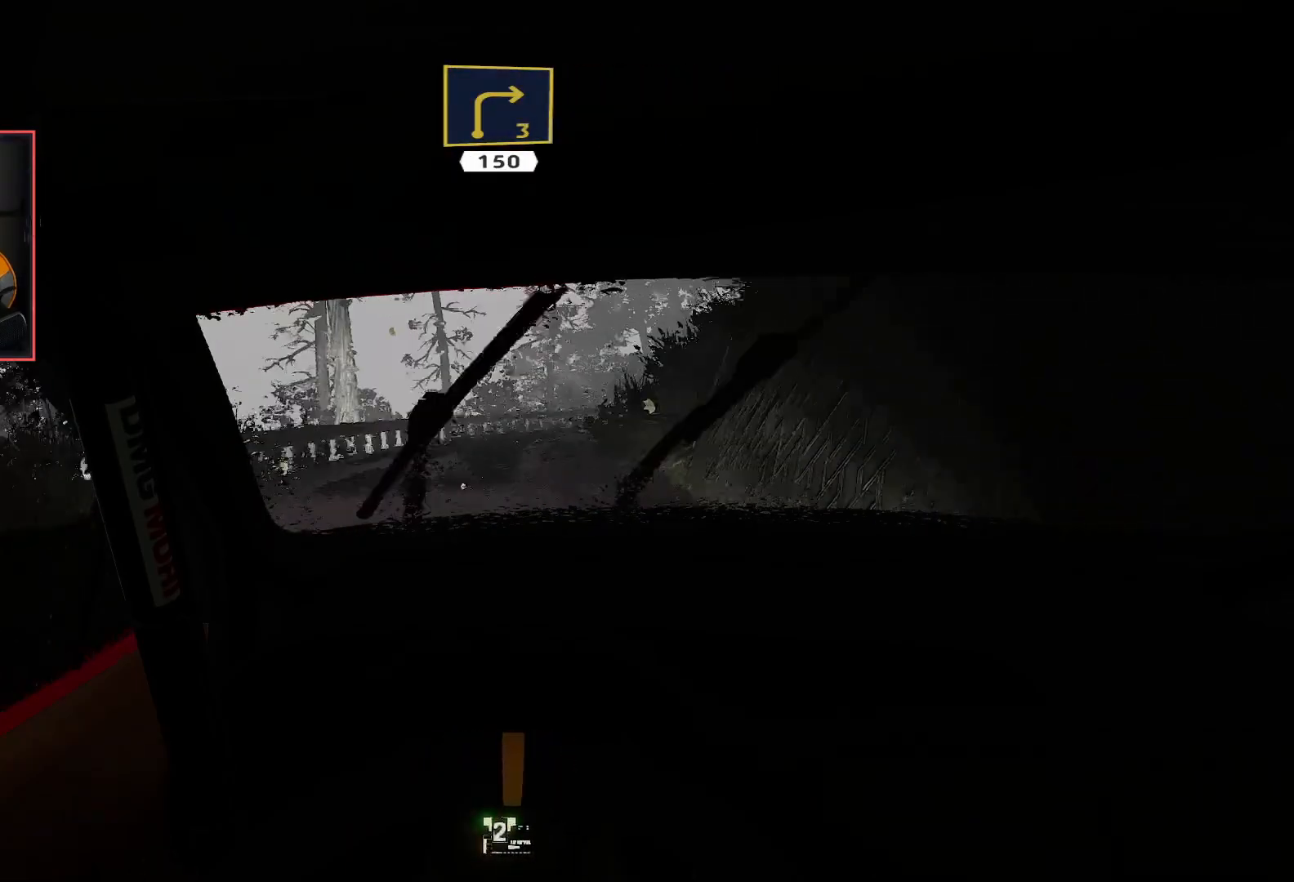
{"buttons": ["L2"], "left_stick": "down-right", "right_stick": "center", "events": [[317, "left_stick", "down-right"], [350, "R2", "up"], [367, "L2", "down"]]}